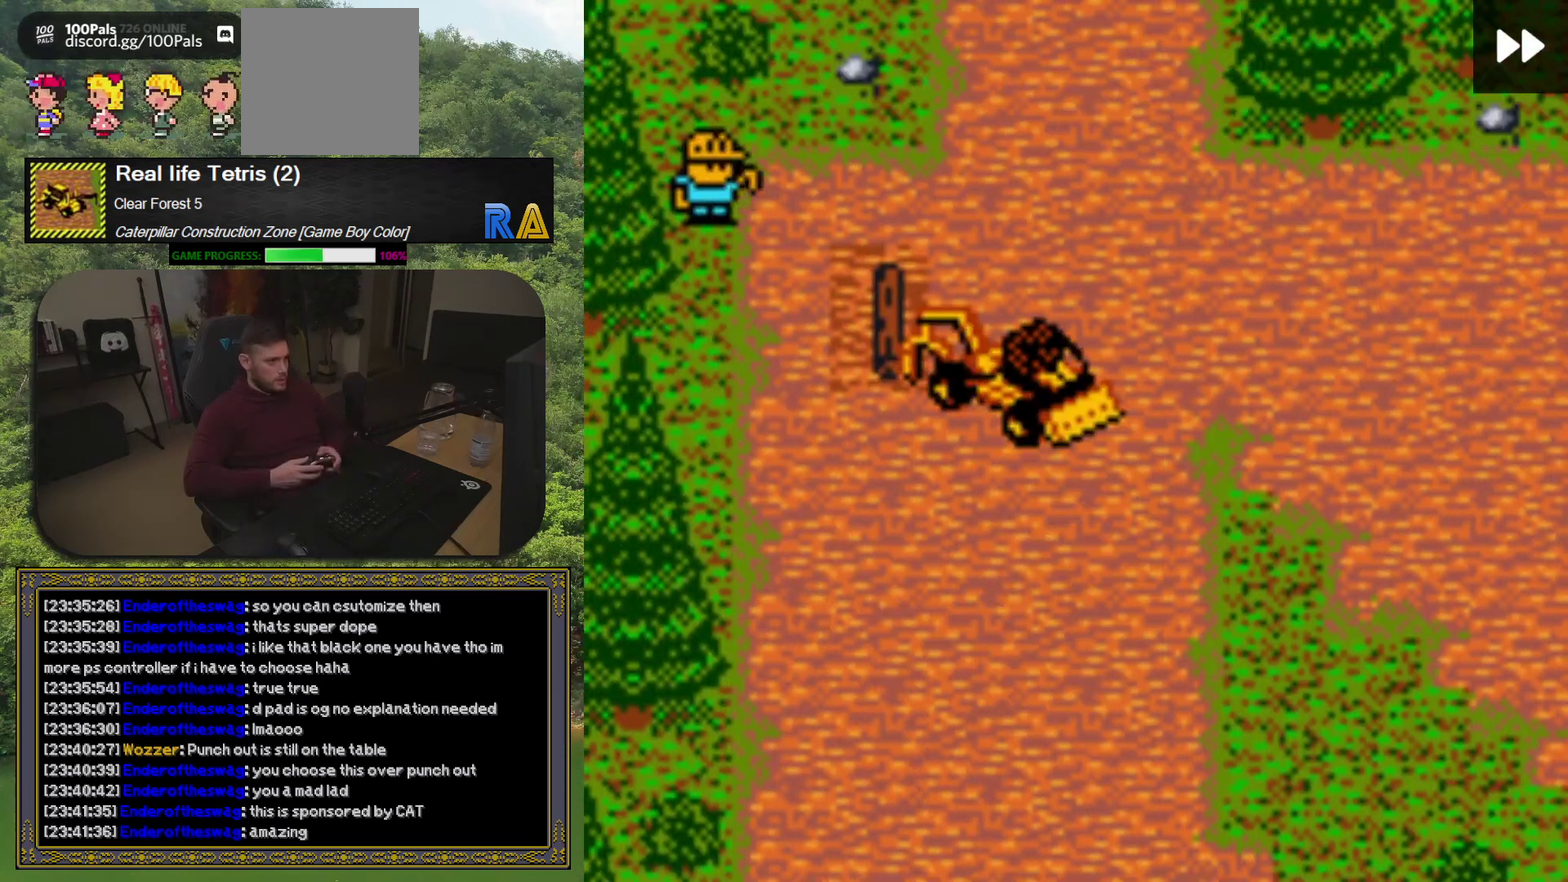
Gameplay with a controller (Xbox layout); each line is a JSON object with the inputs held at the frame after it. "events" lists button and stick changes between this image and that frame as [ms after this image, input, new state], when the widget could be followed in between. Not read: L3 R3 left_stick right_stick.
{"buttons": ["DPAD_DOWN"], "events": [[167, "A", "down"], [317, "A", "up"], [500, "DPAD_DOWN", "down"]]}
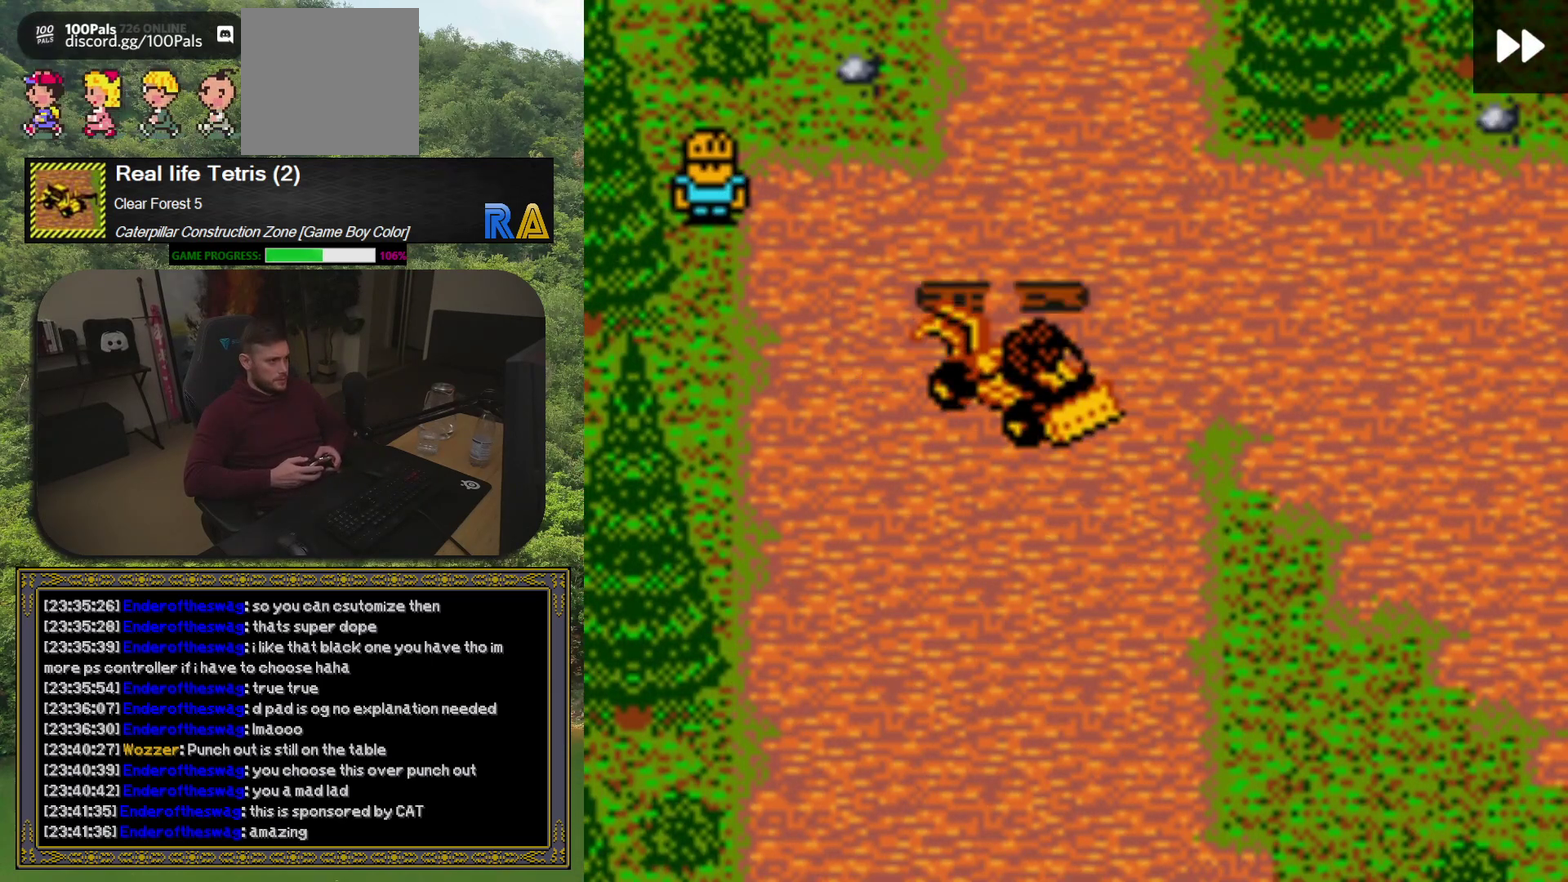
{"buttons": ["DPAD_DOWN", "DPAD_RIGHT"], "events": [[417, "DPAD_RIGHT", "down"]]}
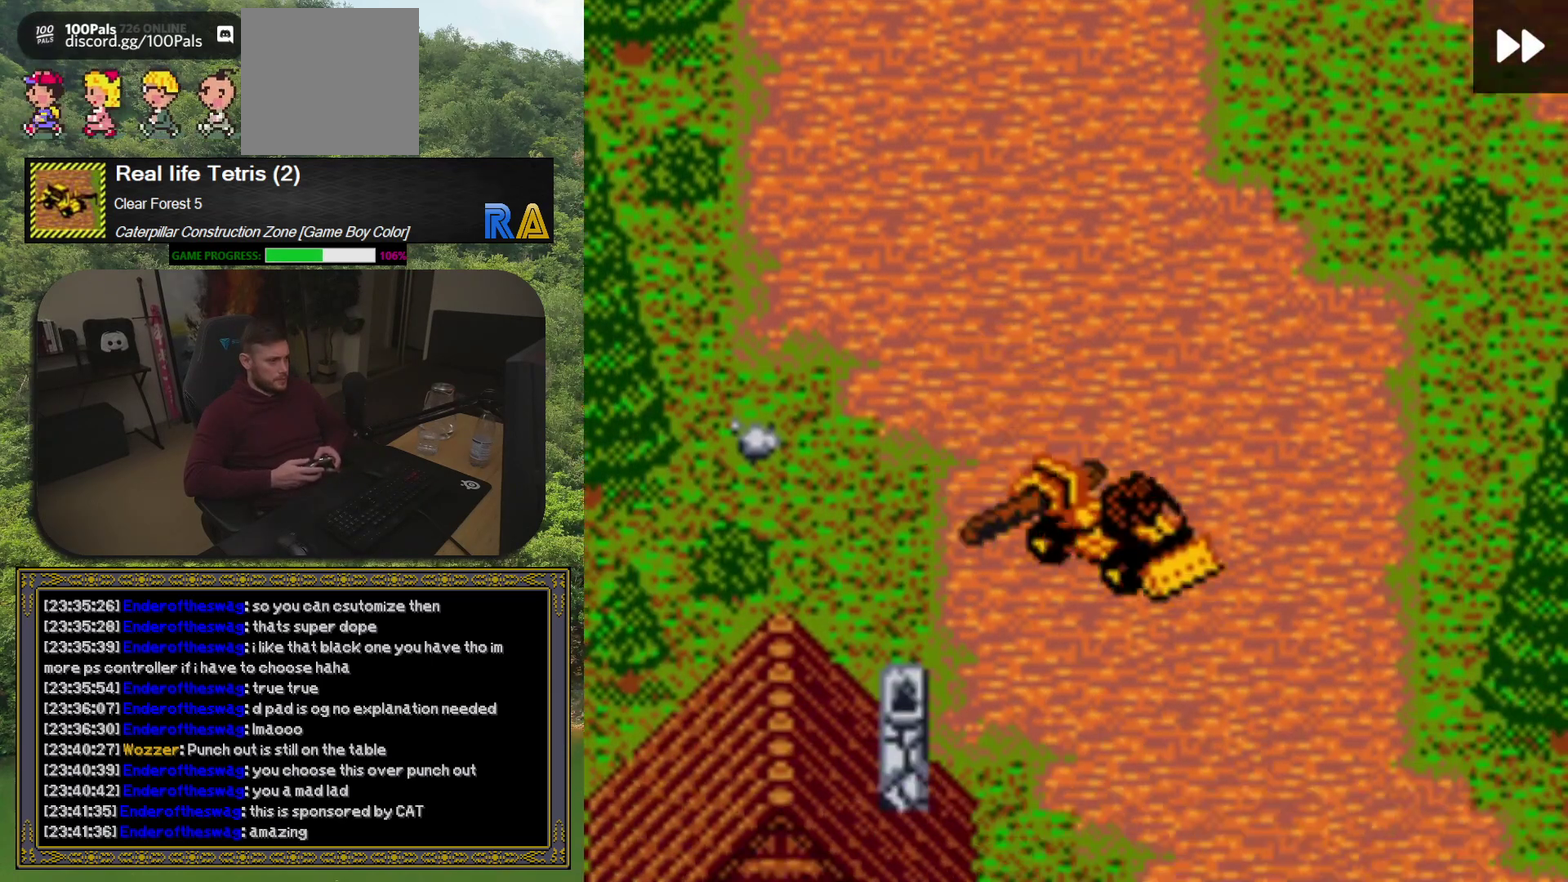
{"buttons": ["DPAD_RIGHT"], "events": [[183, "DPAD_RIGHT", "up"], [350, "DPAD_RIGHT", "down"], [417, "DPAD_DOWN", "up"]]}
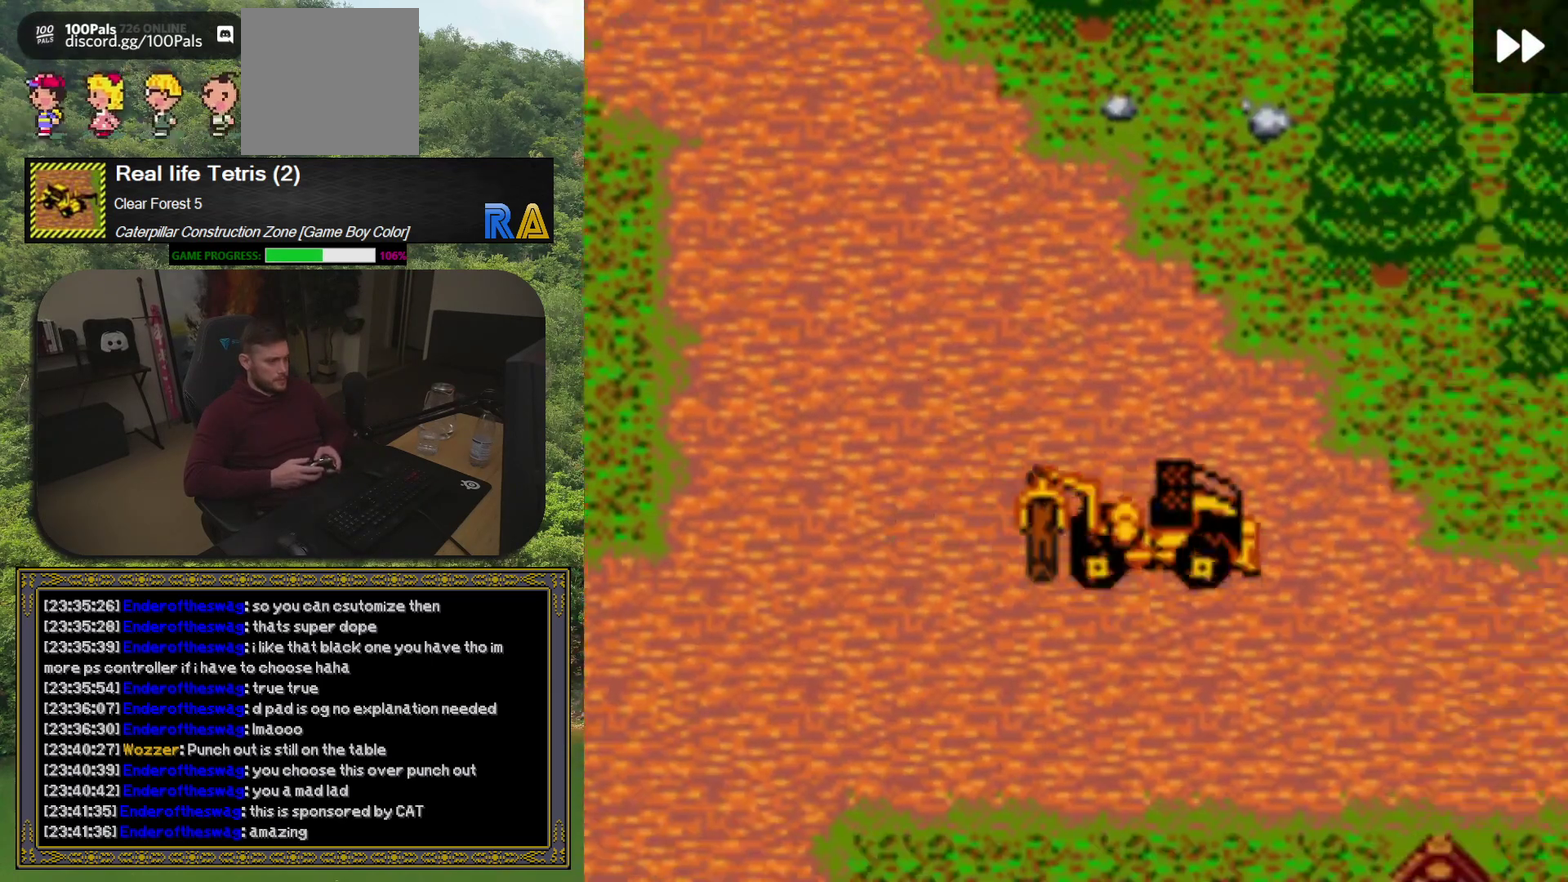
{"buttons": ["DPAD_DOWN"], "events": [[317, "DPAD_DOWN", "down"], [350, "DPAD_RIGHT", "up"]]}
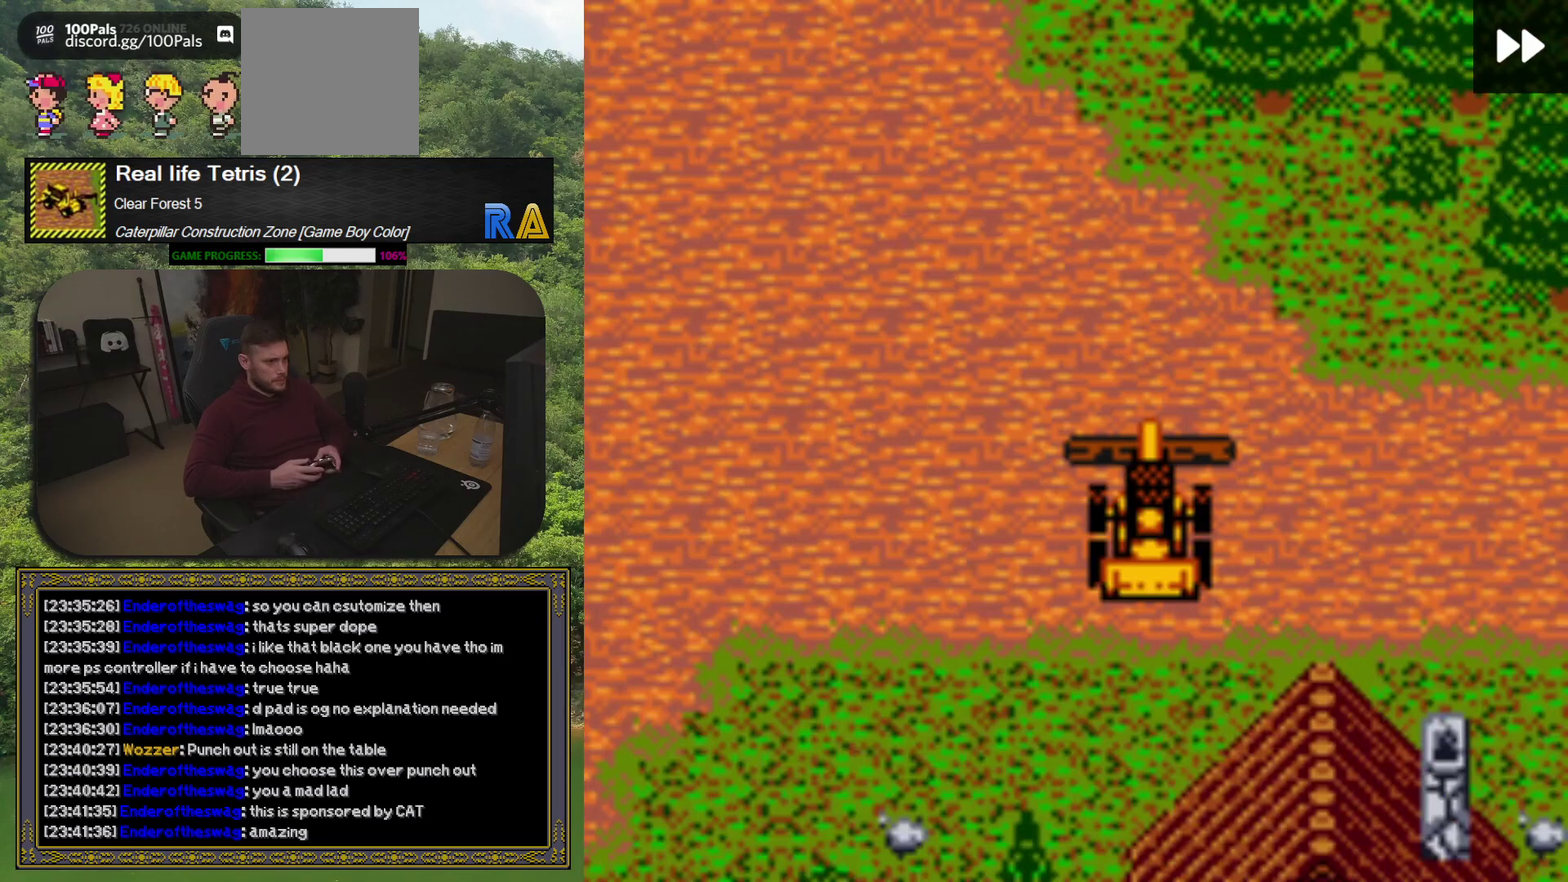
{"buttons": ["DPAD_RIGHT"], "events": [[17, "DPAD_DOWN", "up"], [17, "DPAD_RIGHT", "down"]]}
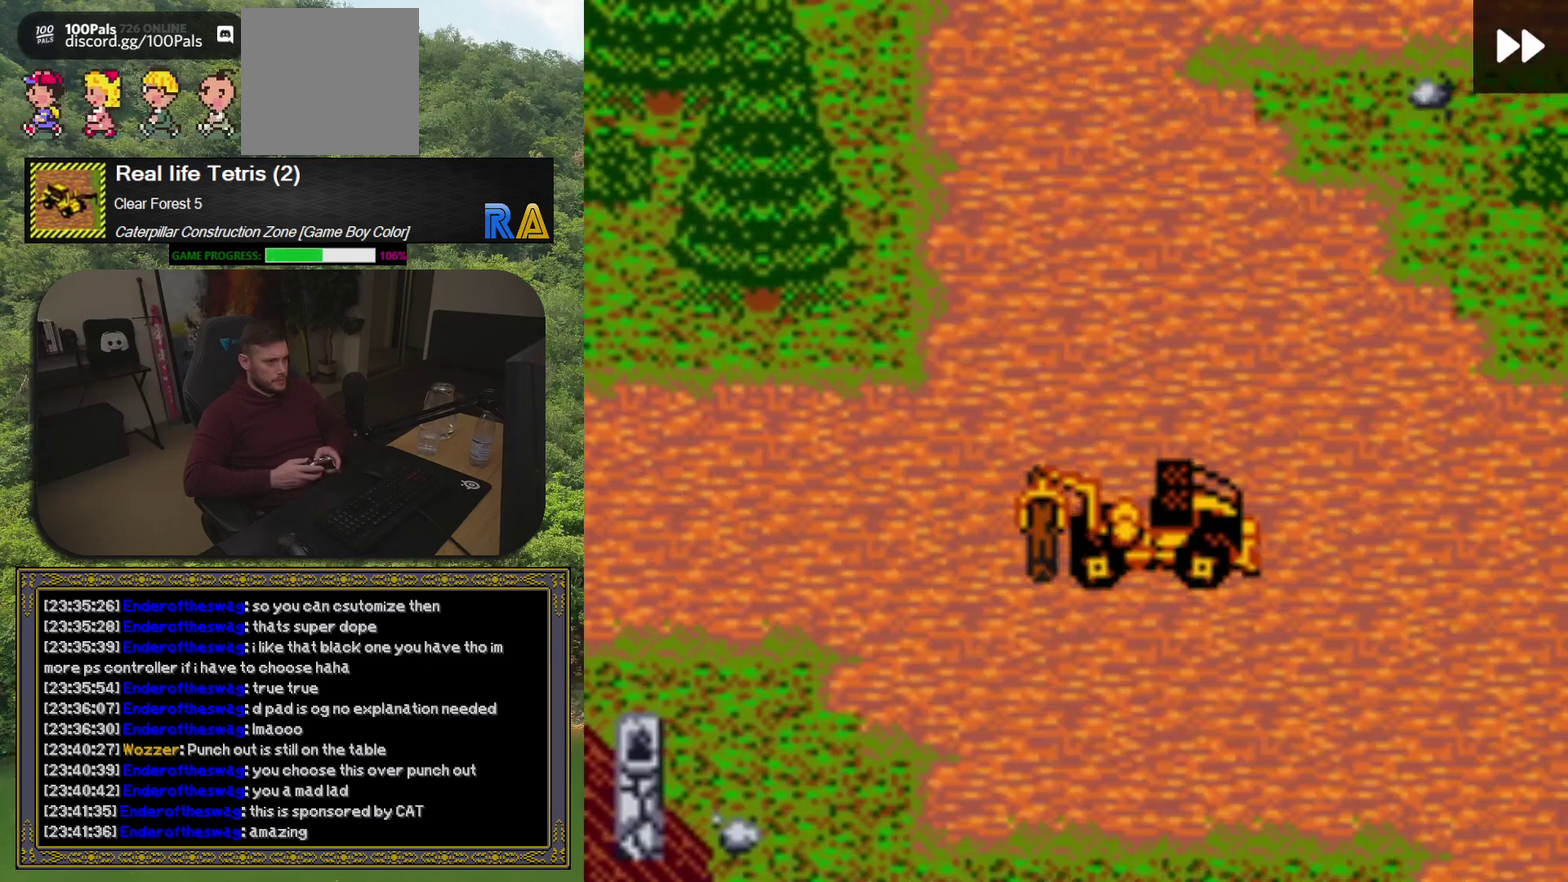
{"buttons": ["DPAD_DOWN"], "events": [[150, "DPAD_RIGHT", "up"], [150, "DPAD_UP", "down"], [217, "DPAD_LEFT", "down"], [283, "DPAD_UP", "up"], [367, "DPAD_DOWN", "down"], [400, "DPAD_LEFT", "up"]]}
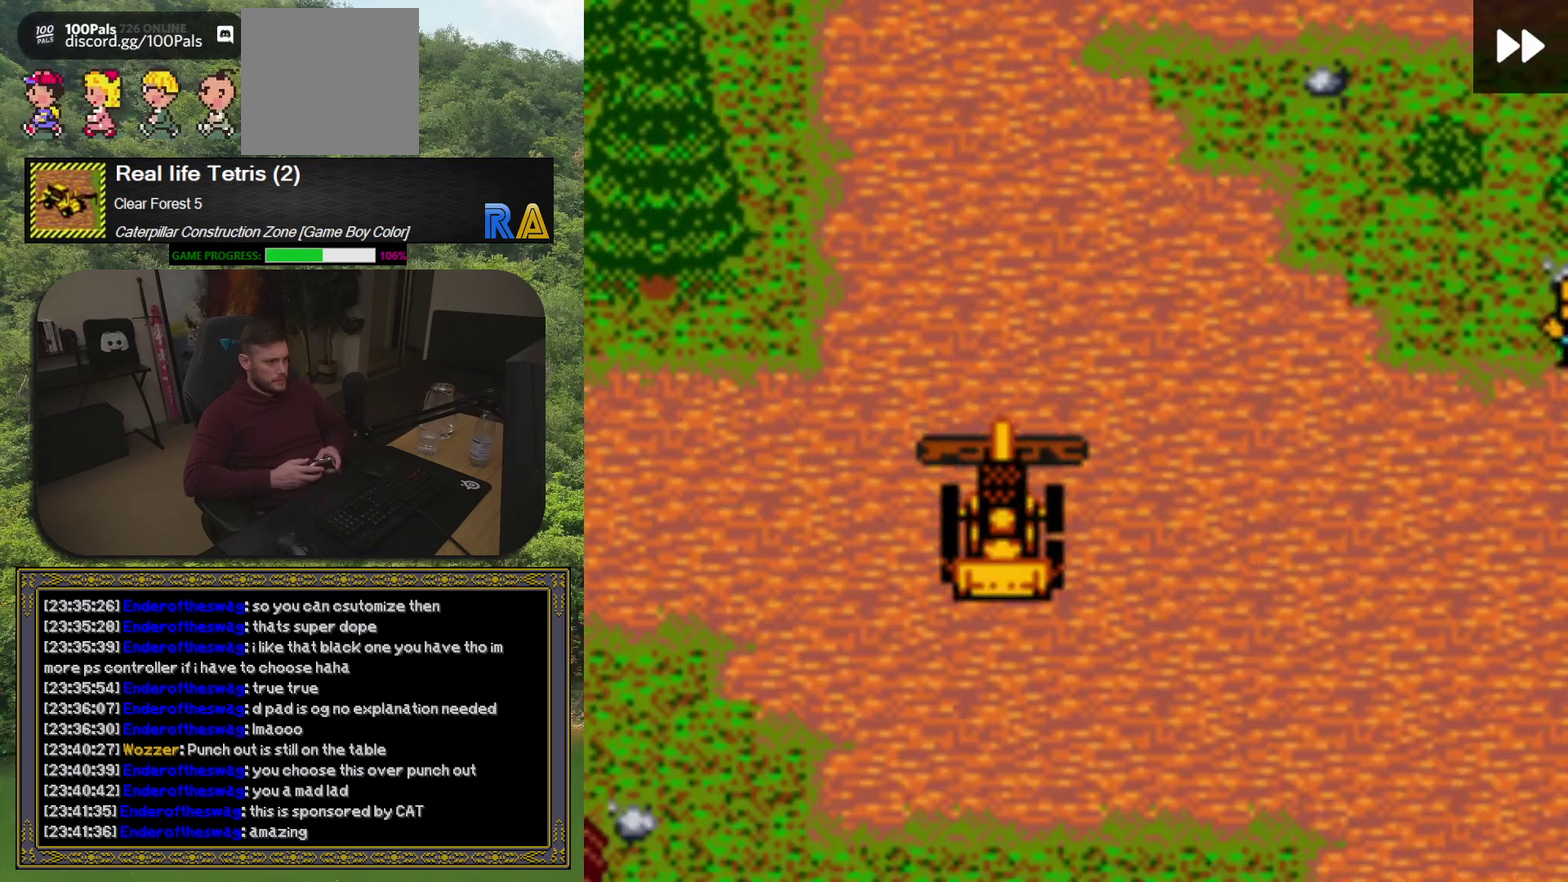
{"buttons": ["DPAD_RIGHT"], "events": [[17, "DPAD_DOWN", "up"], [317, "DPAD_RIGHT", "down"]]}
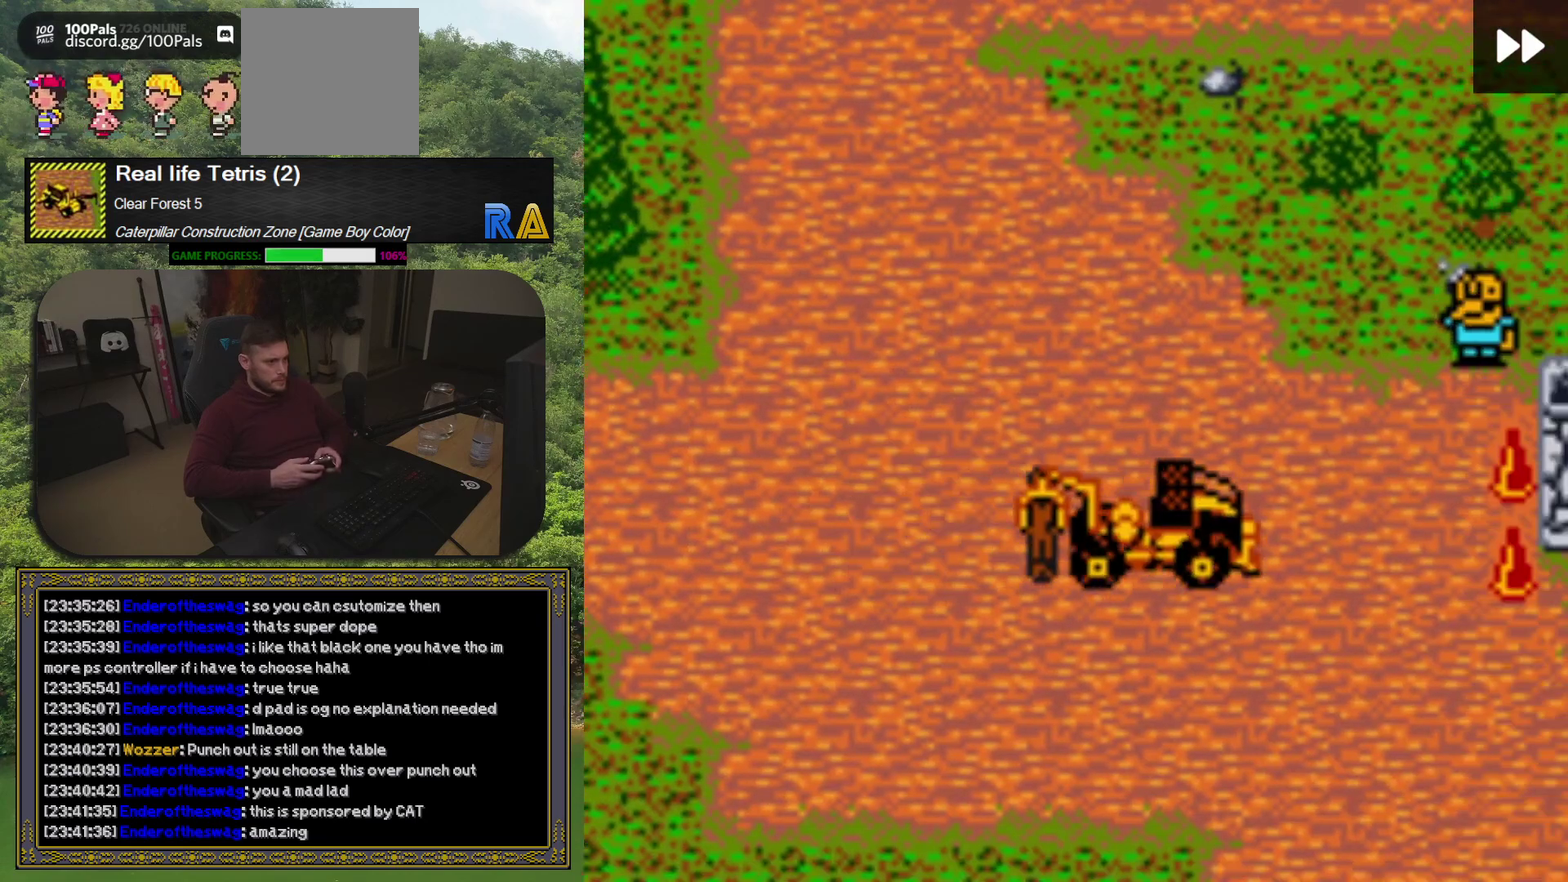
{"buttons": ["DPAD_UP", "DPAD_LEFT"], "events": [[333, "DPAD_RIGHT", "up"], [500, "DPAD_LEFT", "down"], [500, "DPAD_UP", "down"]]}
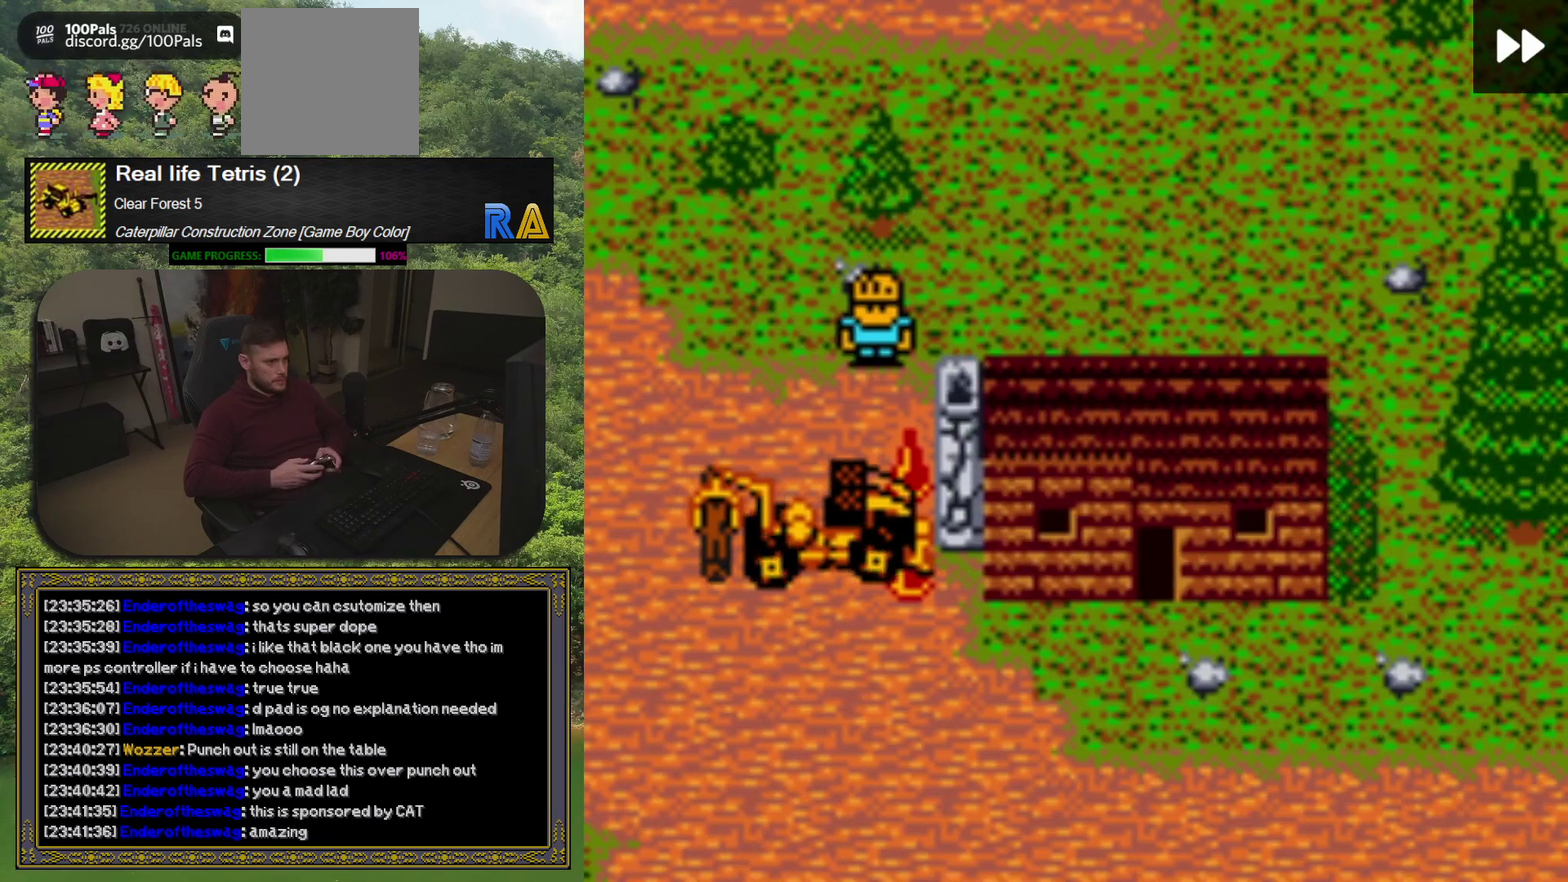
{"buttons": [], "events": [[200, "DPAD_UP", "up"], [267, "DPAD_DOWN", "down"], [317, "DPAD_LEFT", "up"], [400, "DPAD_RIGHT", "down"], [450, "DPAD_DOWN", "up"], [483, "DPAD_RIGHT", "up"]]}
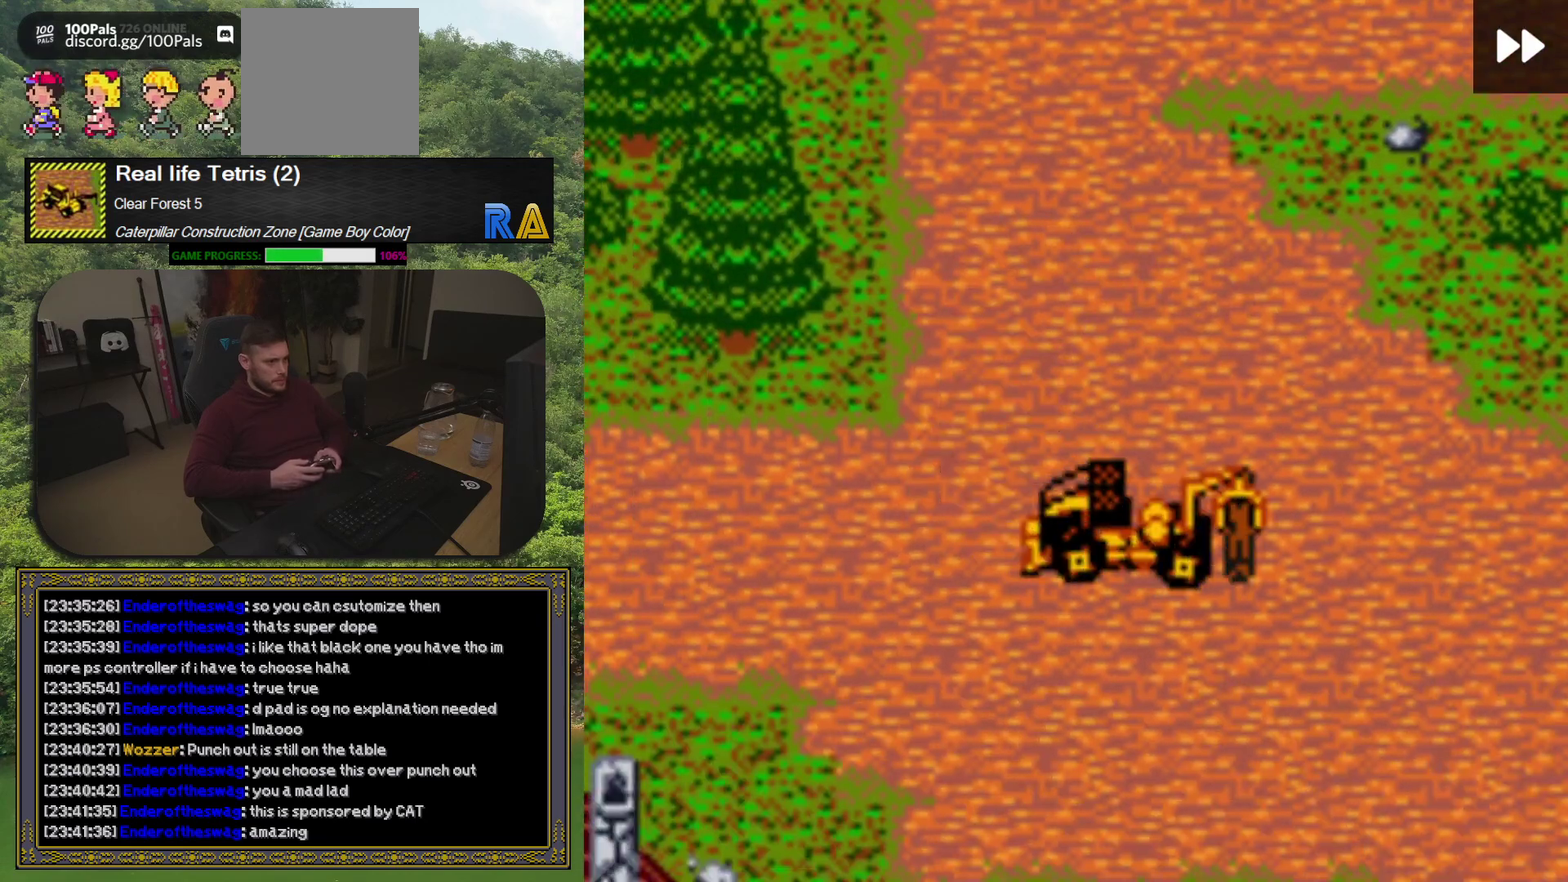
{"buttons": ["DPAD_RIGHT"], "events": [[317, "DPAD_RIGHT", "down"]]}
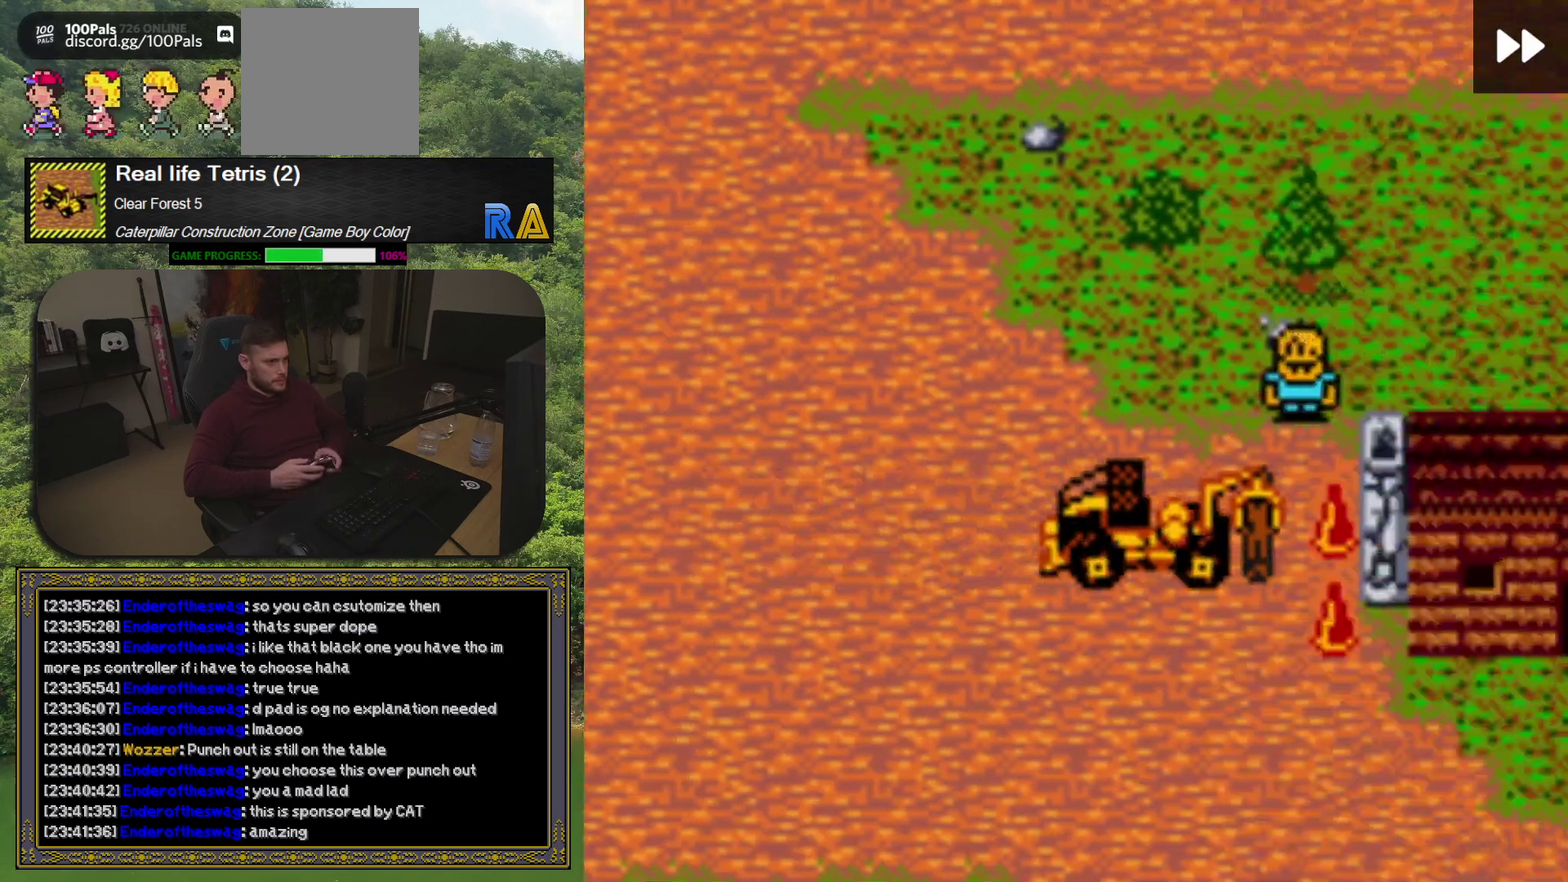
{"buttons": [], "events": [[217, "DPAD_RIGHT", "up"], [317, "A", "down"], [467, "A", "up"]]}
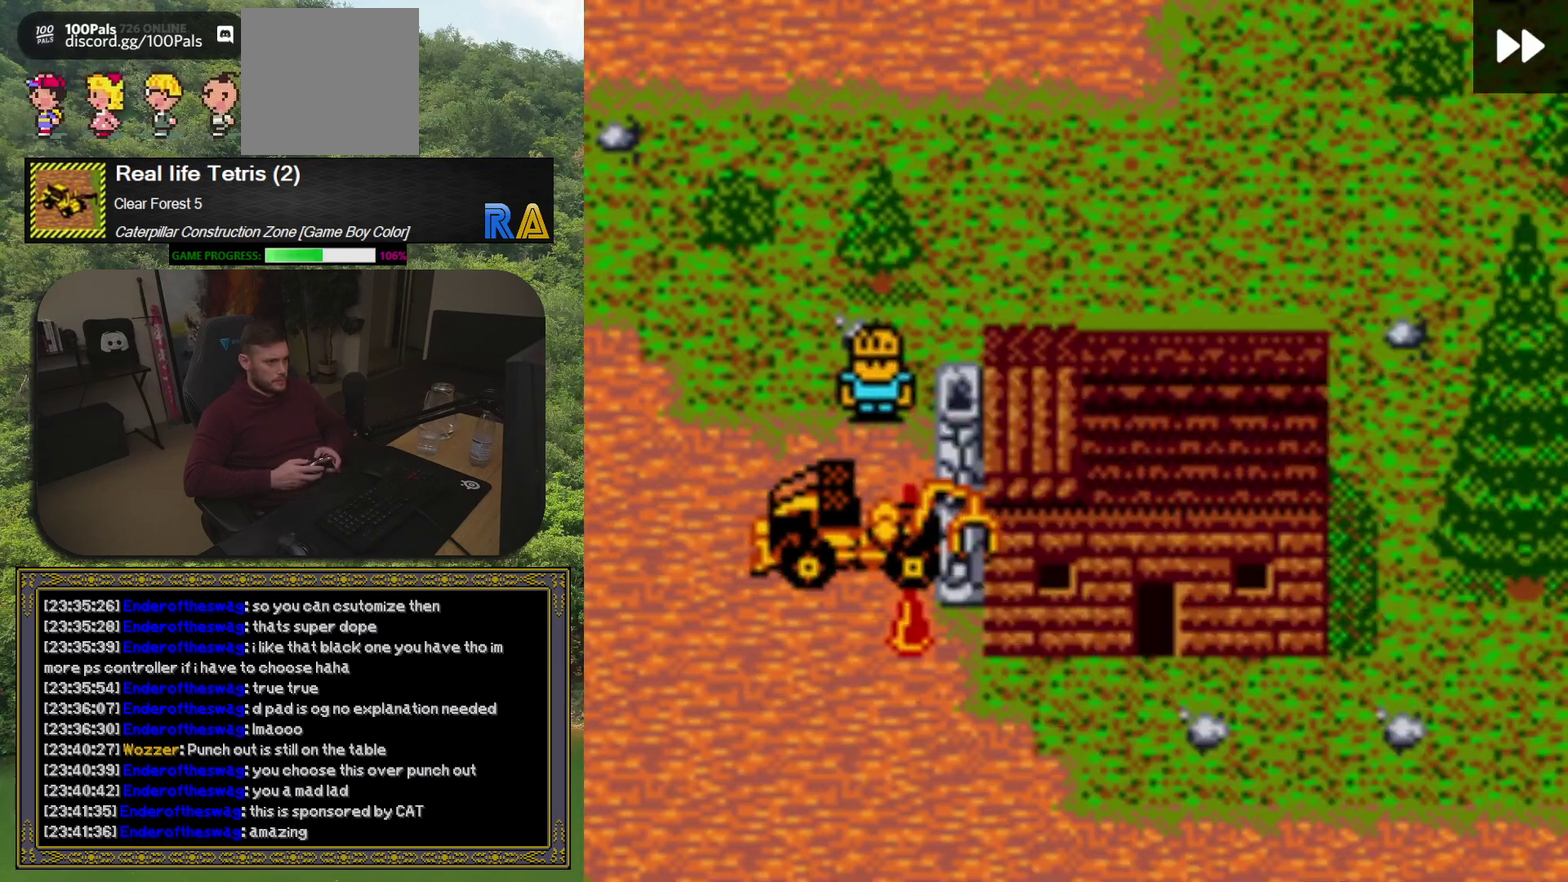
{"buttons": [], "events": []}
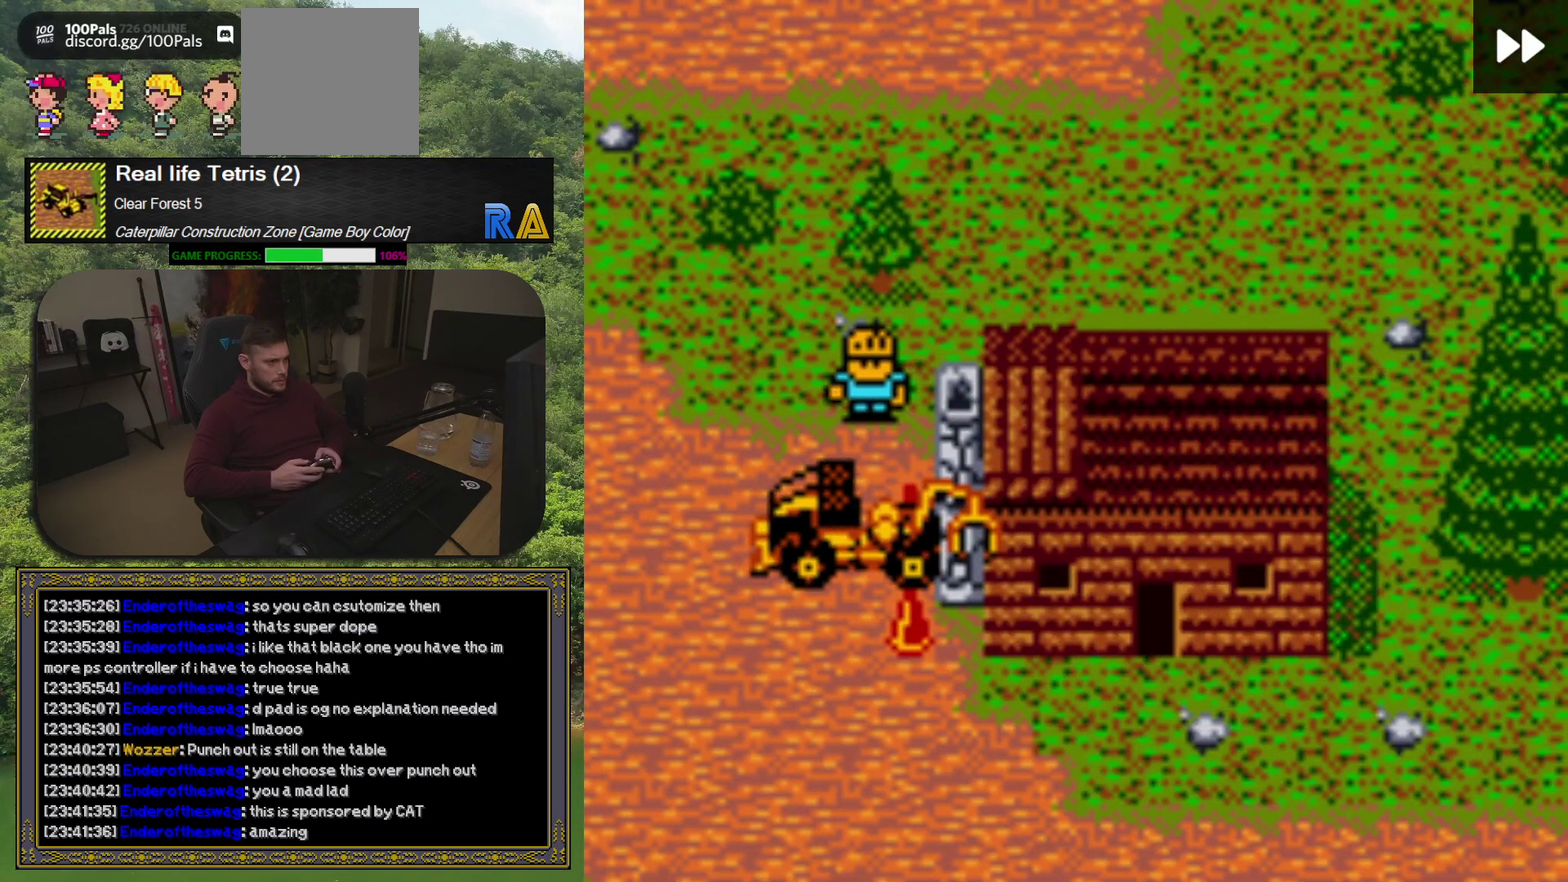
{"buttons": [], "events": []}
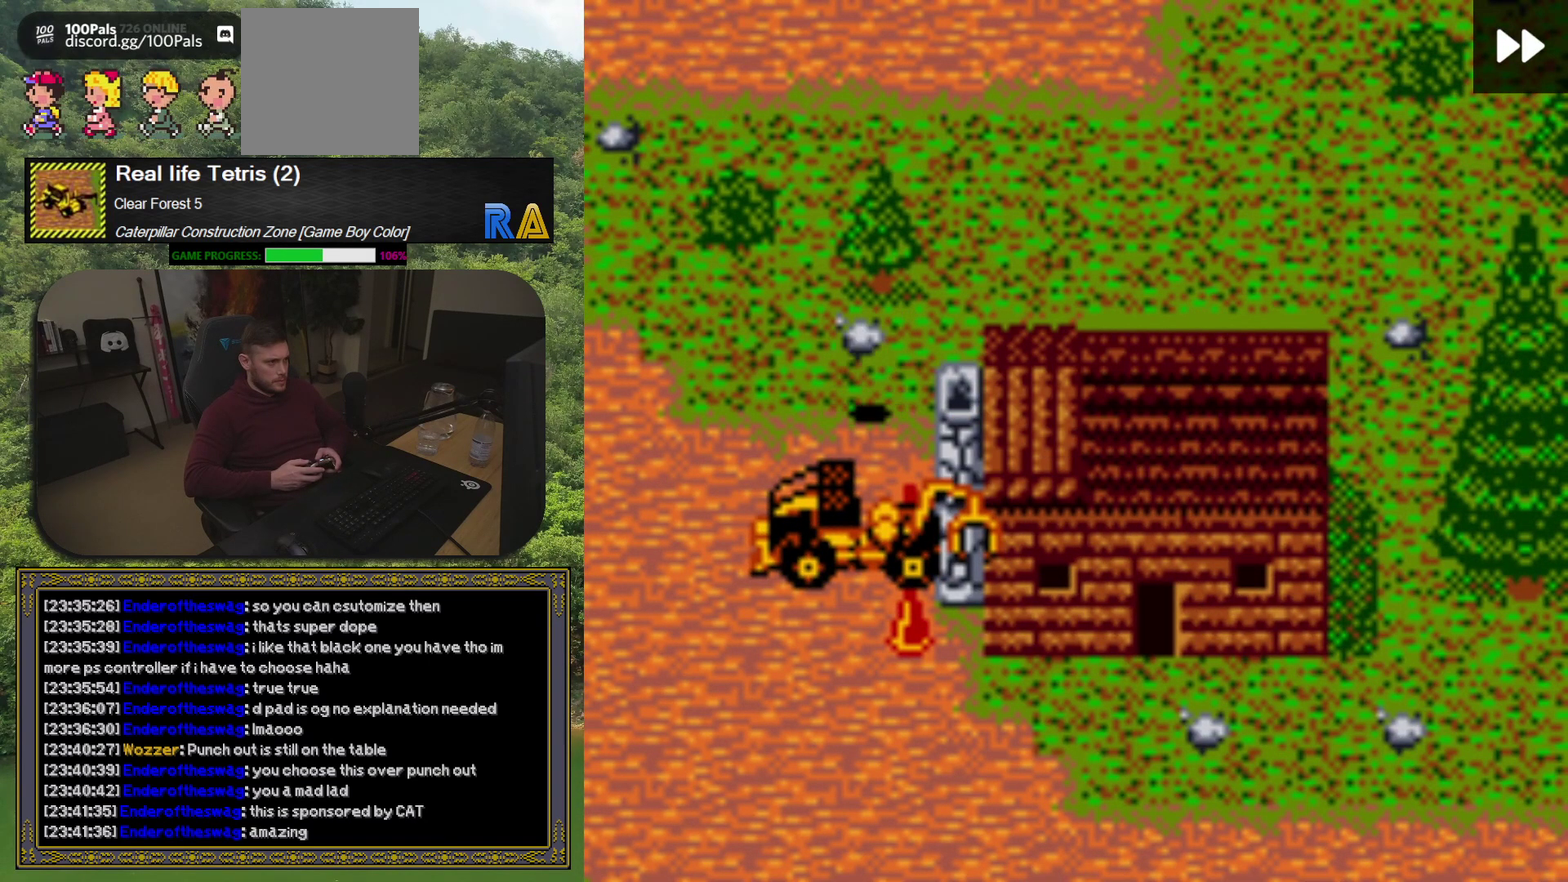
{"buttons": ["DPAD_DOWN"], "events": [[33, "DPAD_DOWN", "down"], [433, "DPAD_RIGHT", "down"], [500, "DPAD_RIGHT", "up"]]}
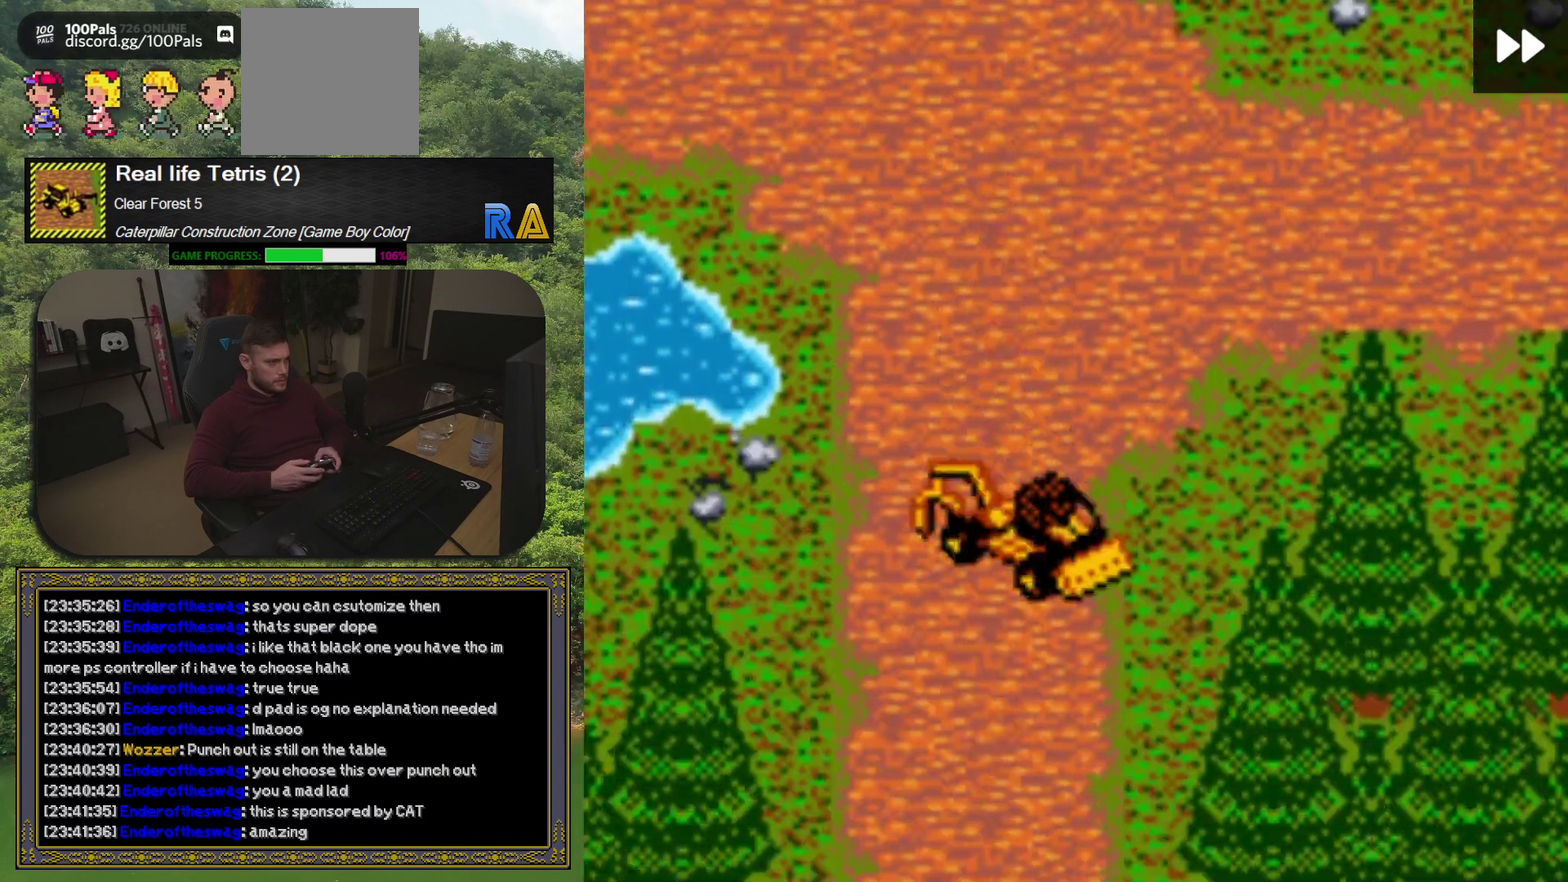
{"buttons": ["DPAD_LEFT"], "events": [[117, "DPAD_LEFT", "down"], [400, "DPAD_DOWN", "up"]]}
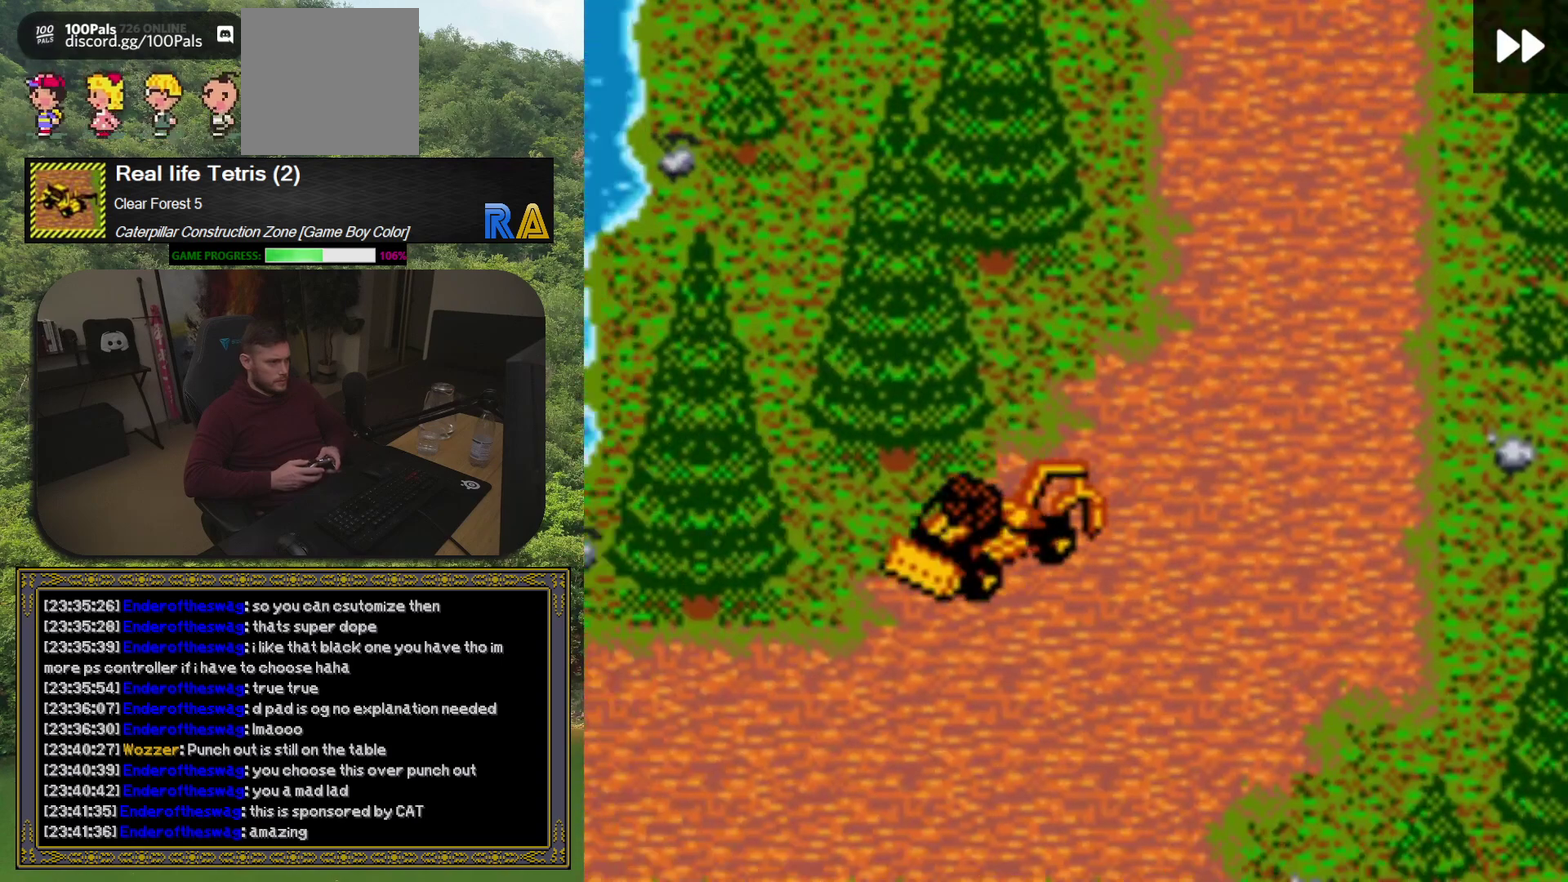
{"buttons": ["DPAD_LEFT"], "events": [[200, "DPAD_DOWN", "down"], [200, "DPAD_LEFT", "up"], [367, "DPAD_DOWN", "up"], [383, "DPAD_LEFT", "down"]]}
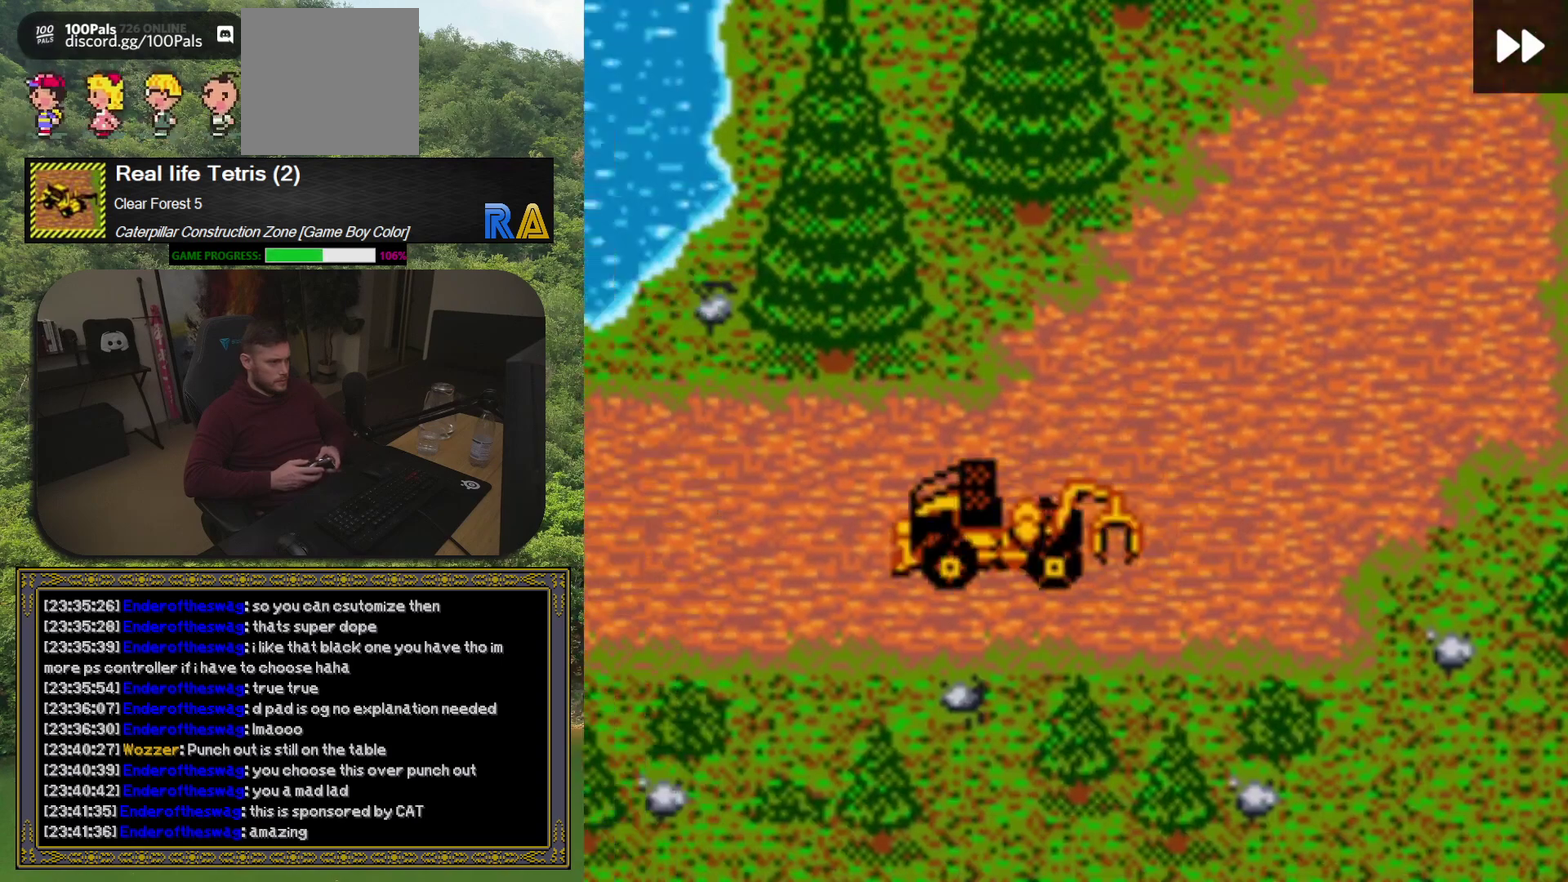
{"buttons": ["DPAD_LEFT"], "events": []}
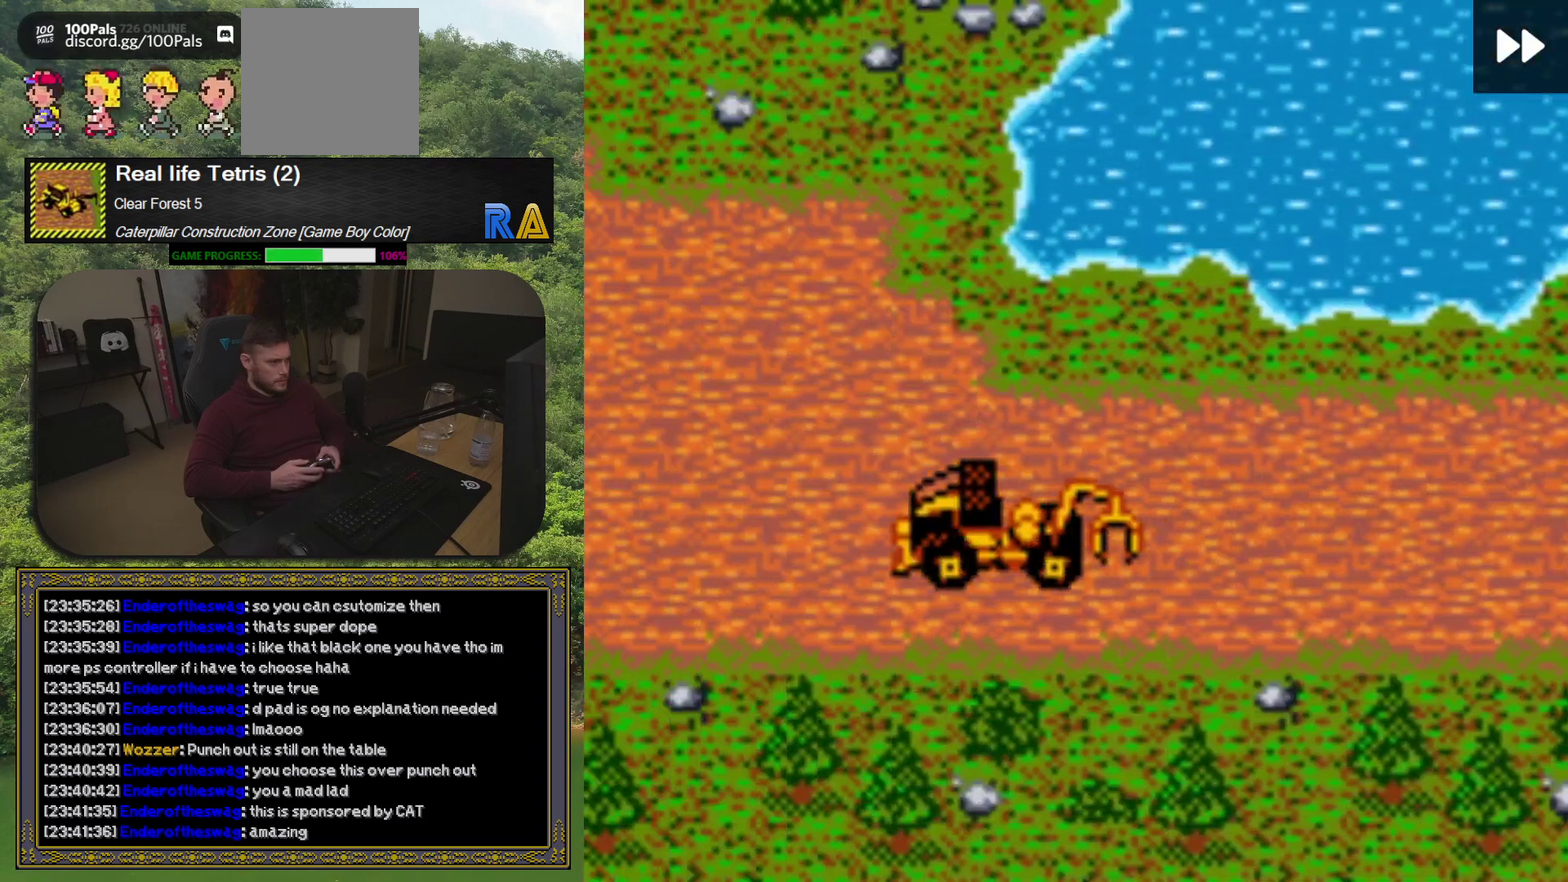
{"buttons": ["DPAD_LEFT"], "events": [[83, "DPAD_LEFT", "up"], [300, "DPAD_LEFT", "down"]]}
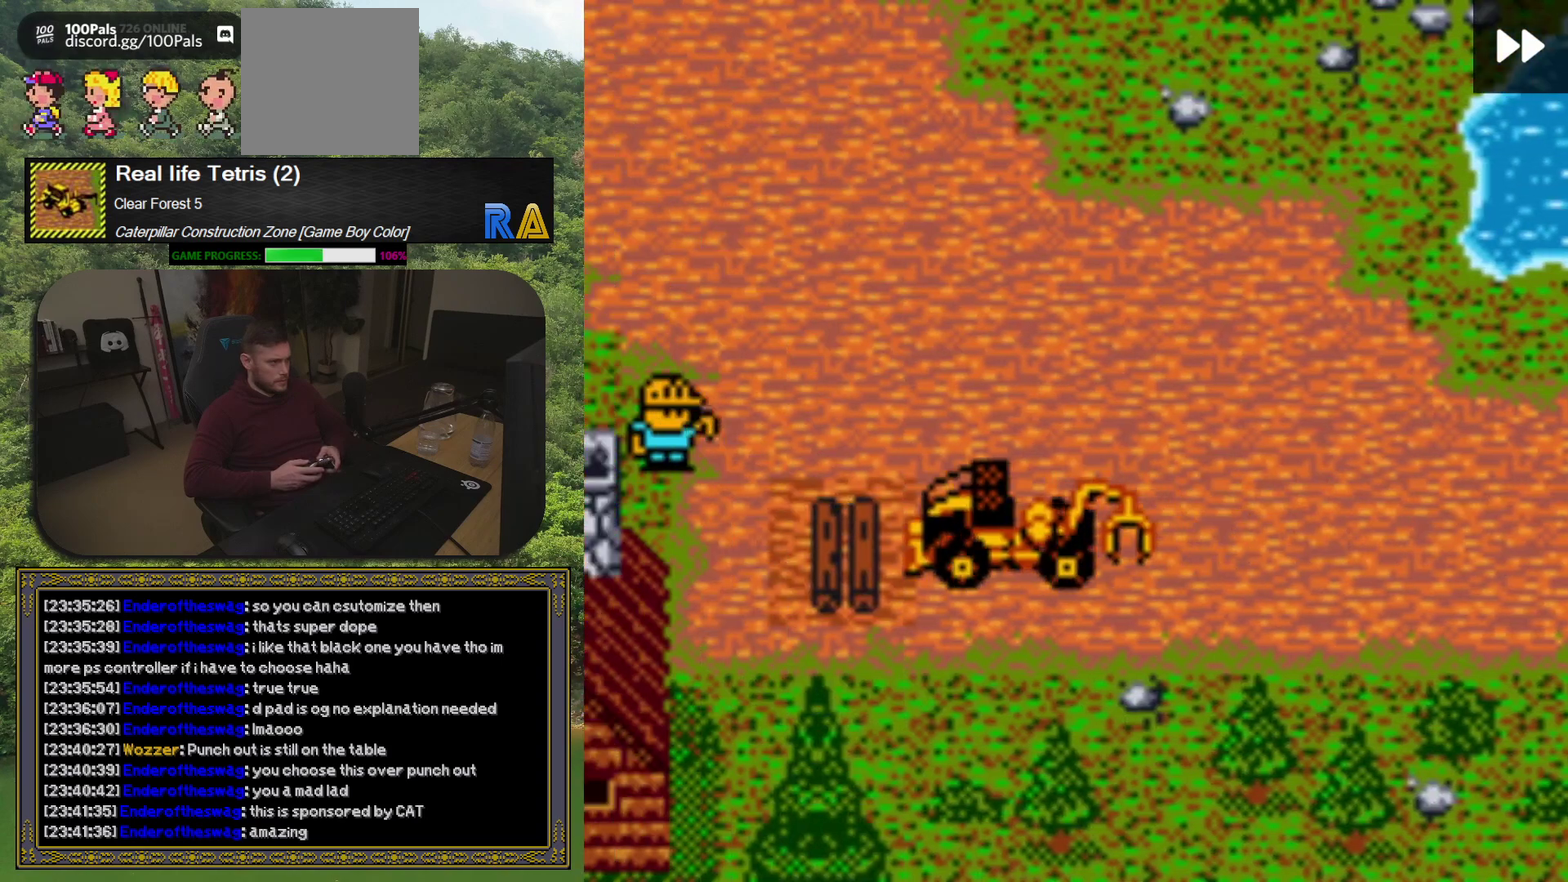
{"buttons": ["DPAD_UP"], "events": [[67, "DPAD_LEFT", "up"], [467, "DPAD_UP", "down"]]}
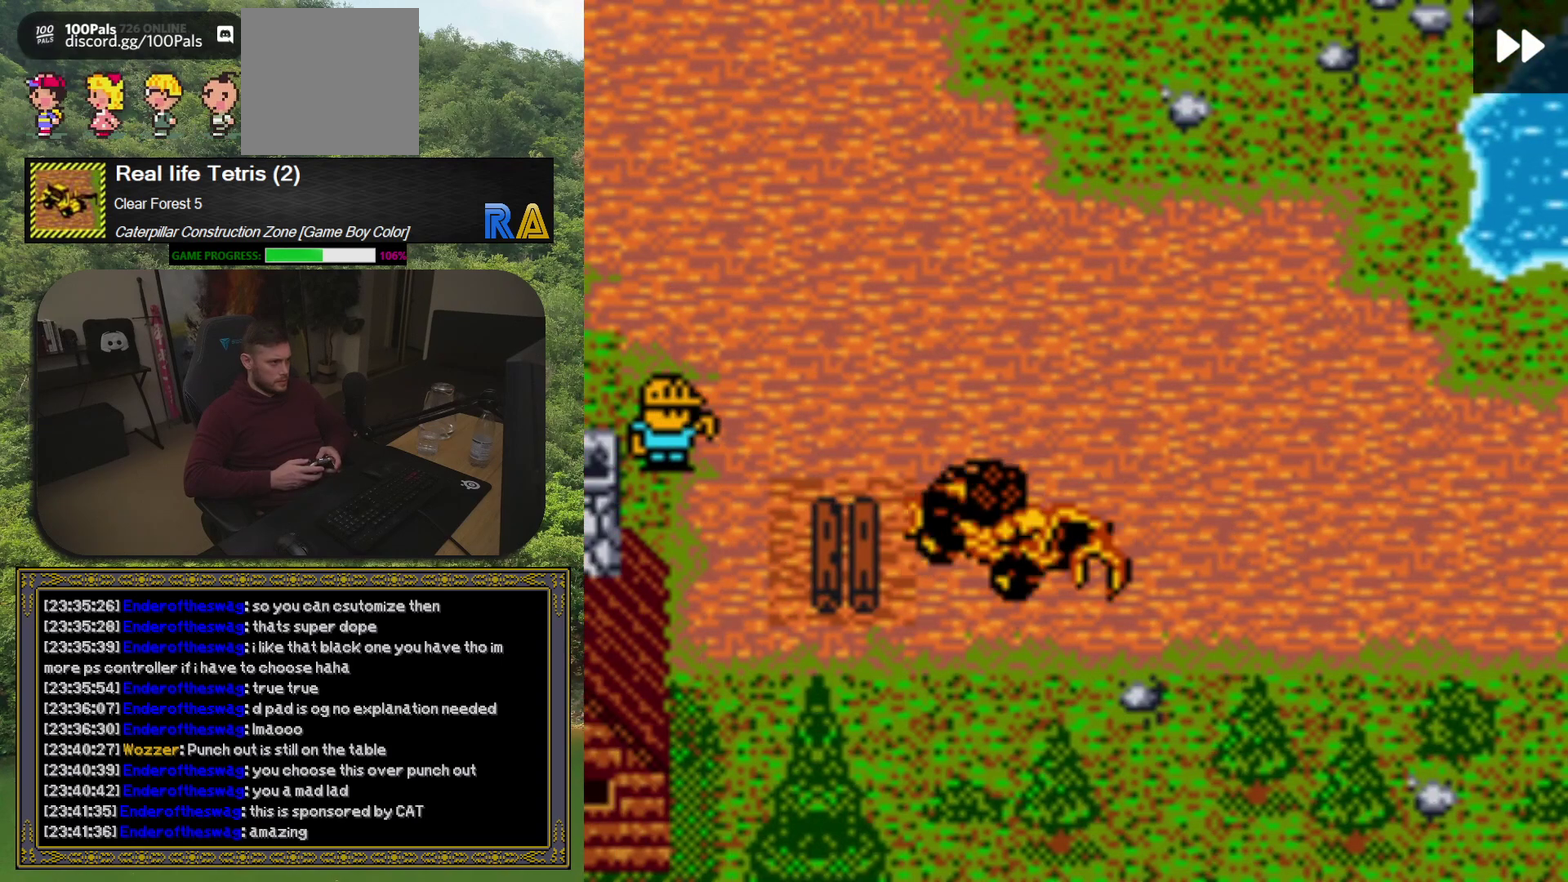
{"buttons": [], "events": [[133, "DPAD_LEFT", "down"], [150, "DPAD_UP", "up"], [200, "DPAD_LEFT", "up"], [233, "DPAD_DOWN", "down"], [300, "DPAD_RIGHT", "down"], [400, "DPAD_DOWN", "up"], [400, "DPAD_RIGHT", "up"]]}
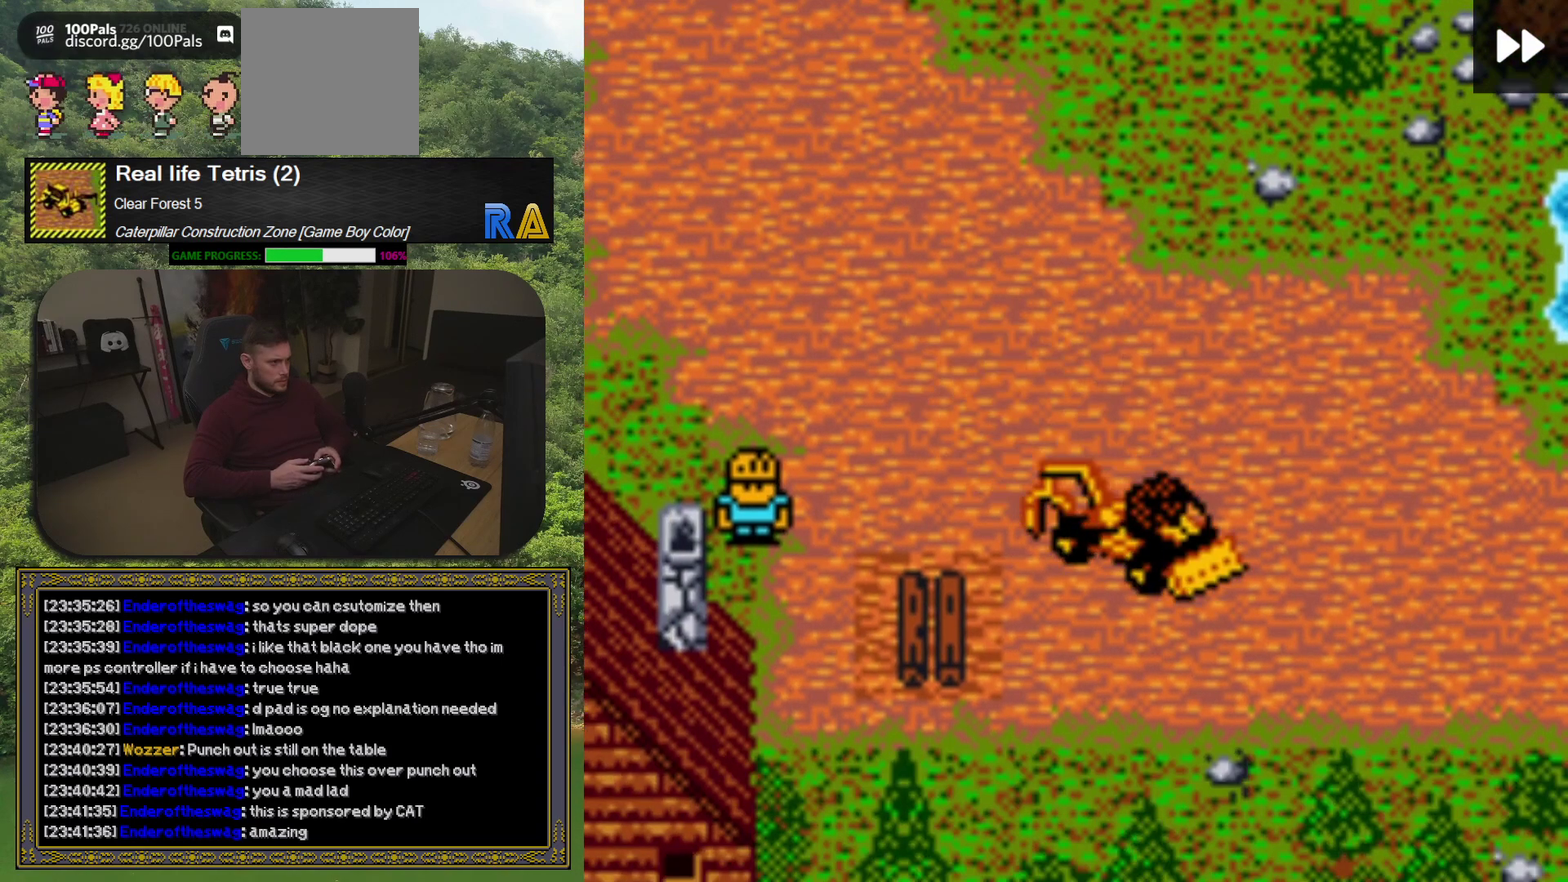
{"buttons": [], "events": [[150, "DPAD_DOWN", "down"], [167, "DPAD_LEFT", "down"], [250, "DPAD_DOWN", "up"], [350, "DPAD_LEFT", "up"]]}
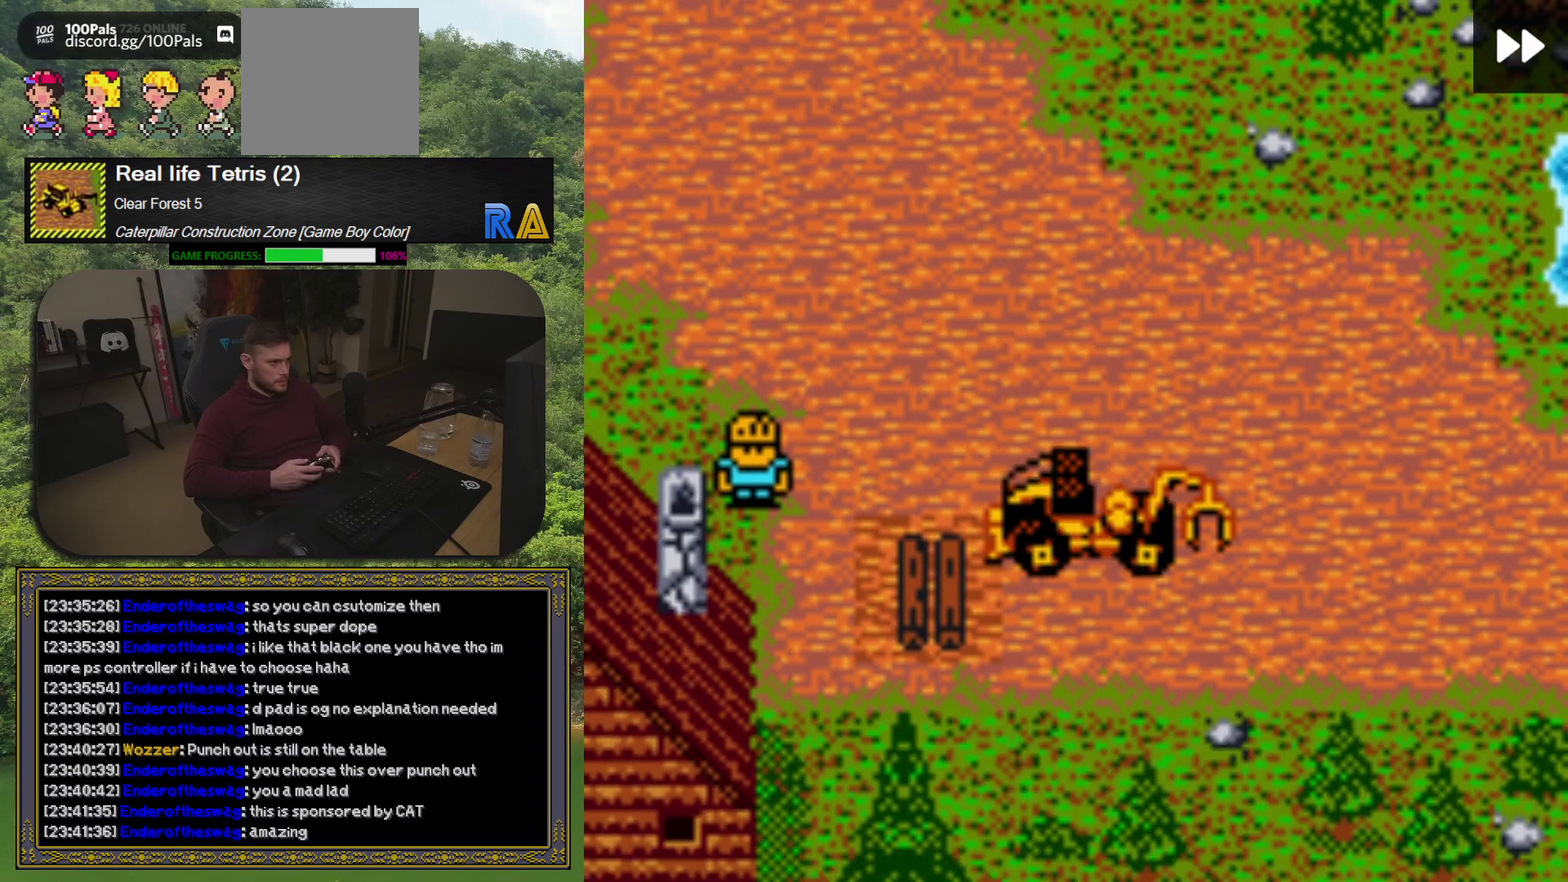
{"buttons": ["DPAD_RIGHT"], "events": [[200, "DPAD_UP", "down"], [217, "DPAD_RIGHT", "down"], [350, "DPAD_UP", "up"]]}
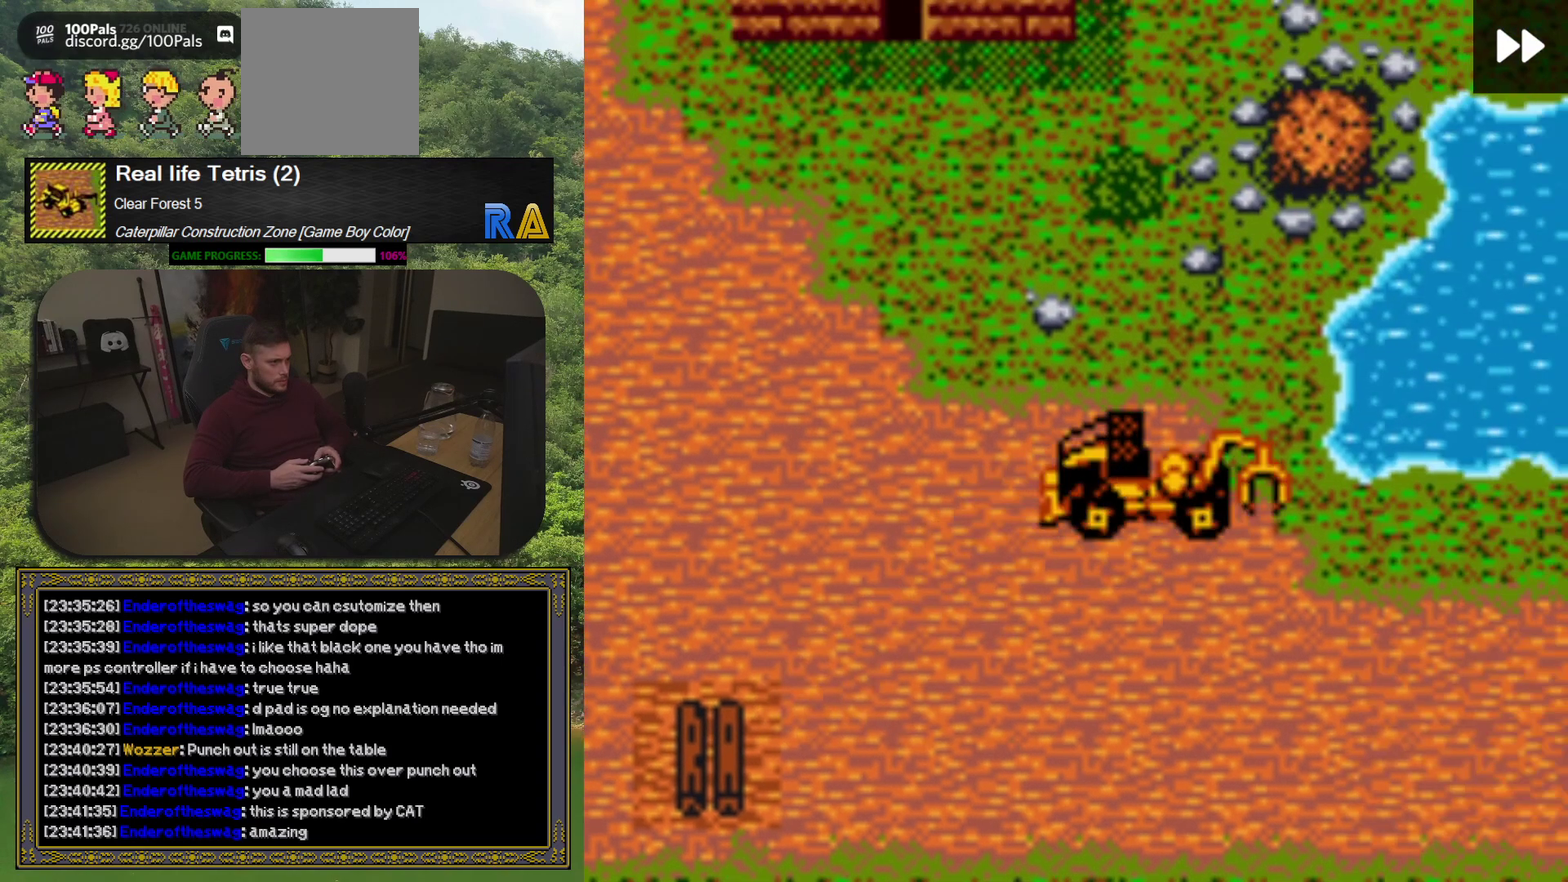
{"buttons": ["DPAD_LEFT"], "events": [[17, "DPAD_DOWN", "down"], [67, "DPAD_RIGHT", "up"], [233, "DPAD_DOWN", "up"], [233, "DPAD_LEFT", "down"]]}
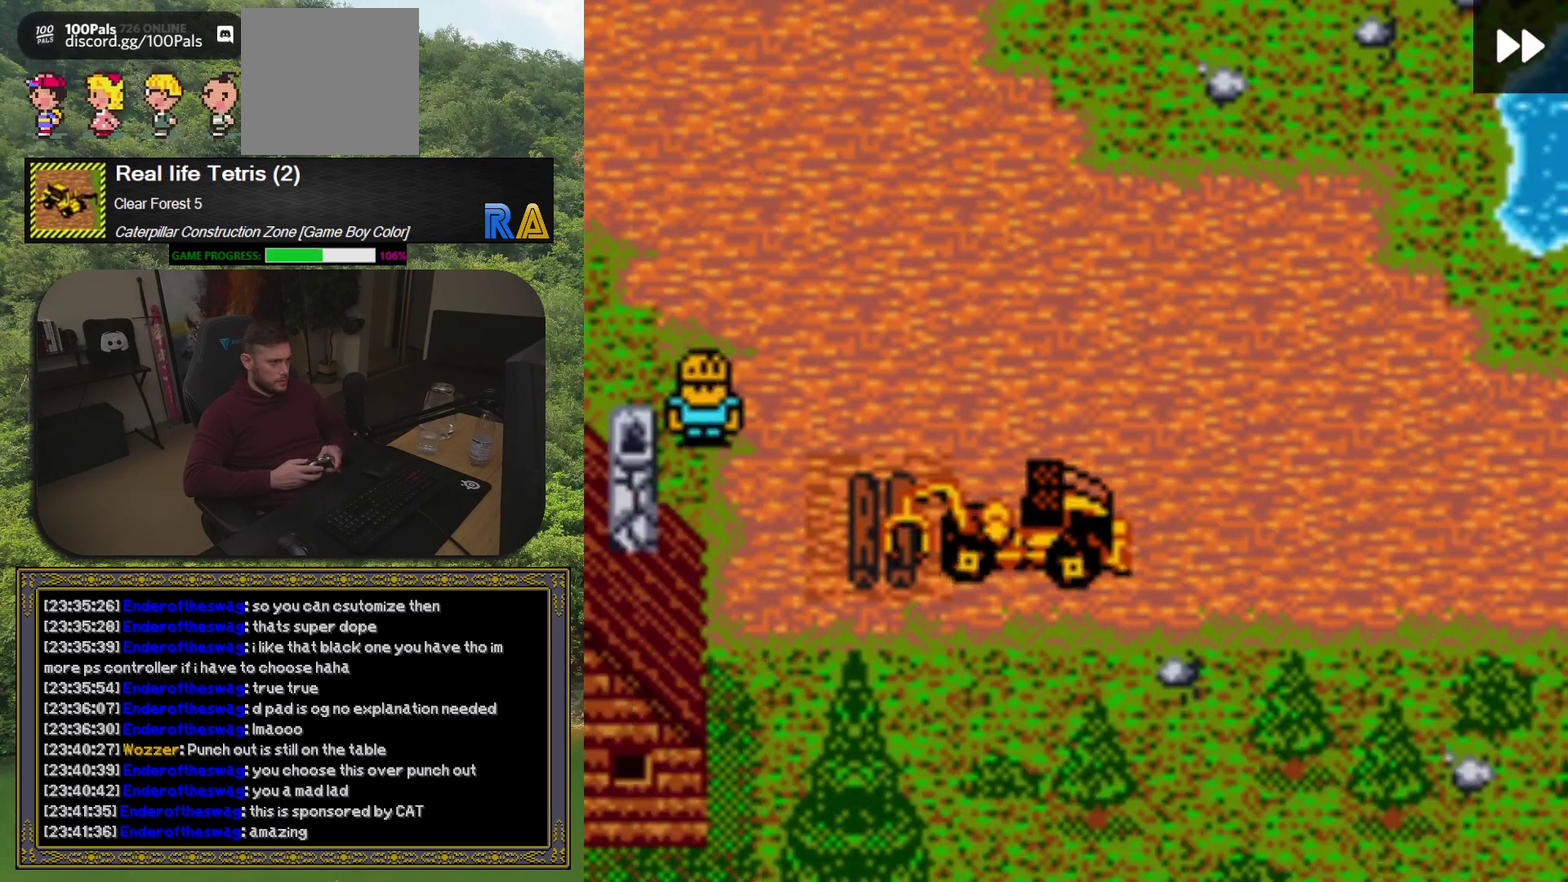
{"buttons": [], "events": [[117, "DPAD_LEFT", "up"], [250, "A", "down"], [400, "A", "up"]]}
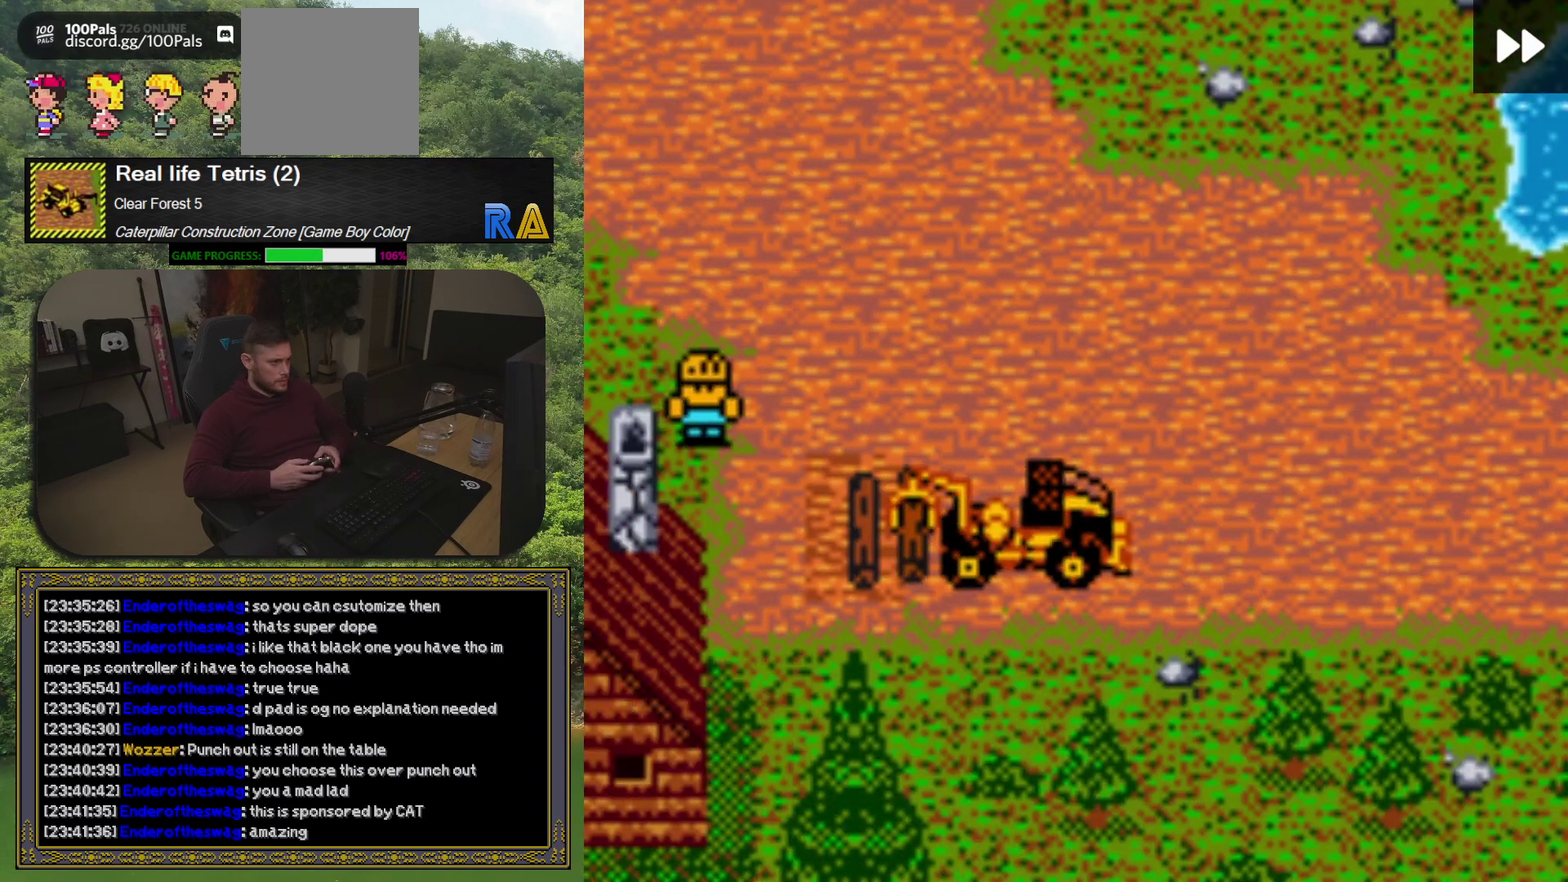
{"buttons": [], "events": []}
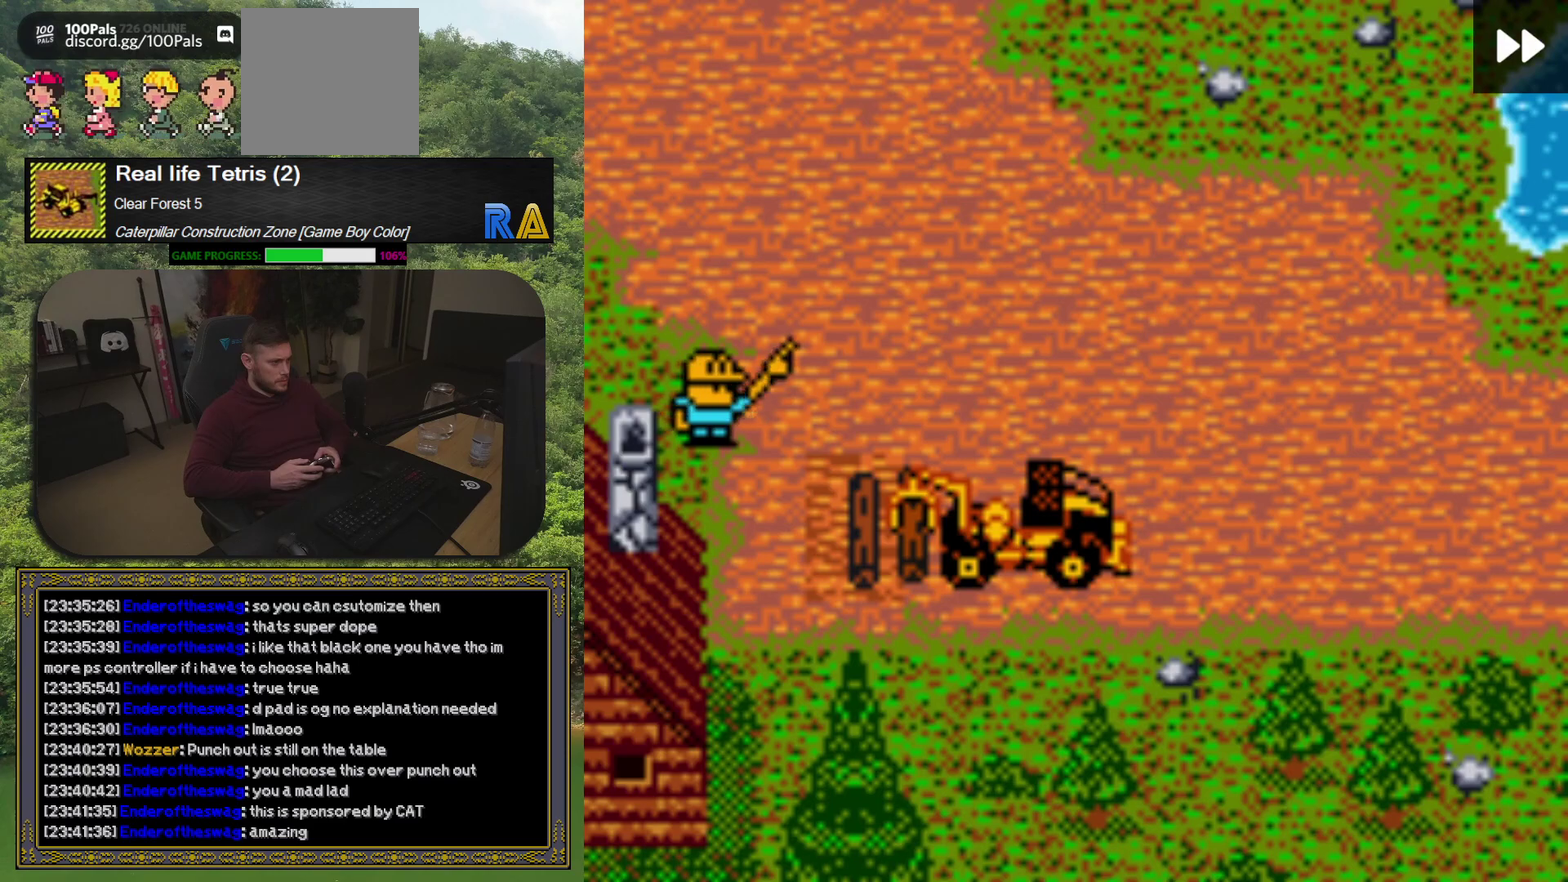
{"buttons": ["DPAD_RIGHT"], "events": [[300, "DPAD_RIGHT", "down"]]}
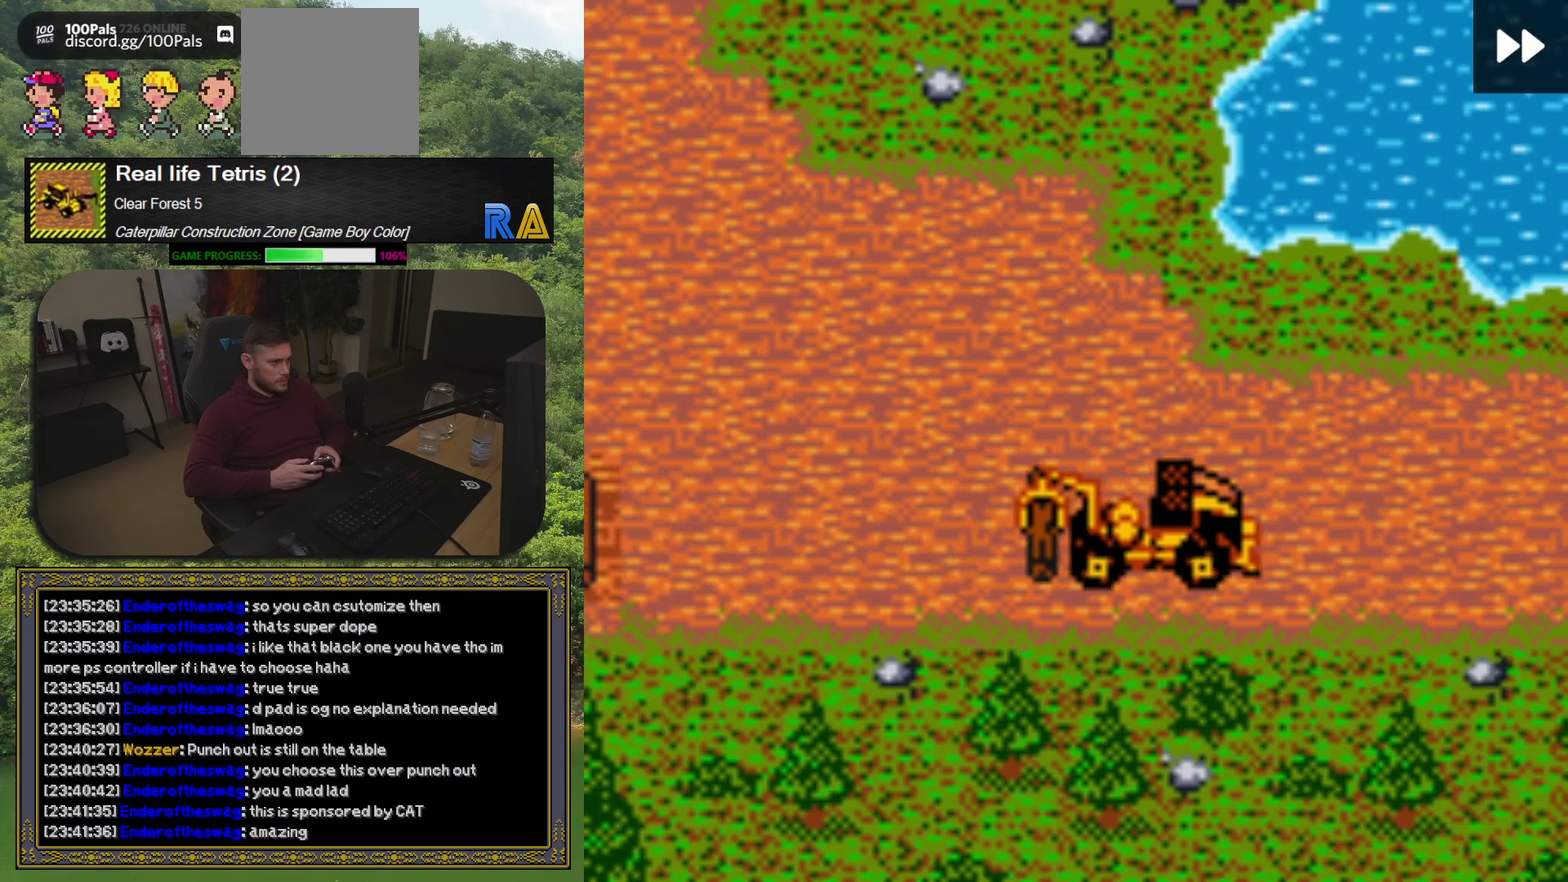
{"buttons": ["DPAD_UP", "DPAD_RIGHT"], "events": [[417, "DPAD_UP", "down"]]}
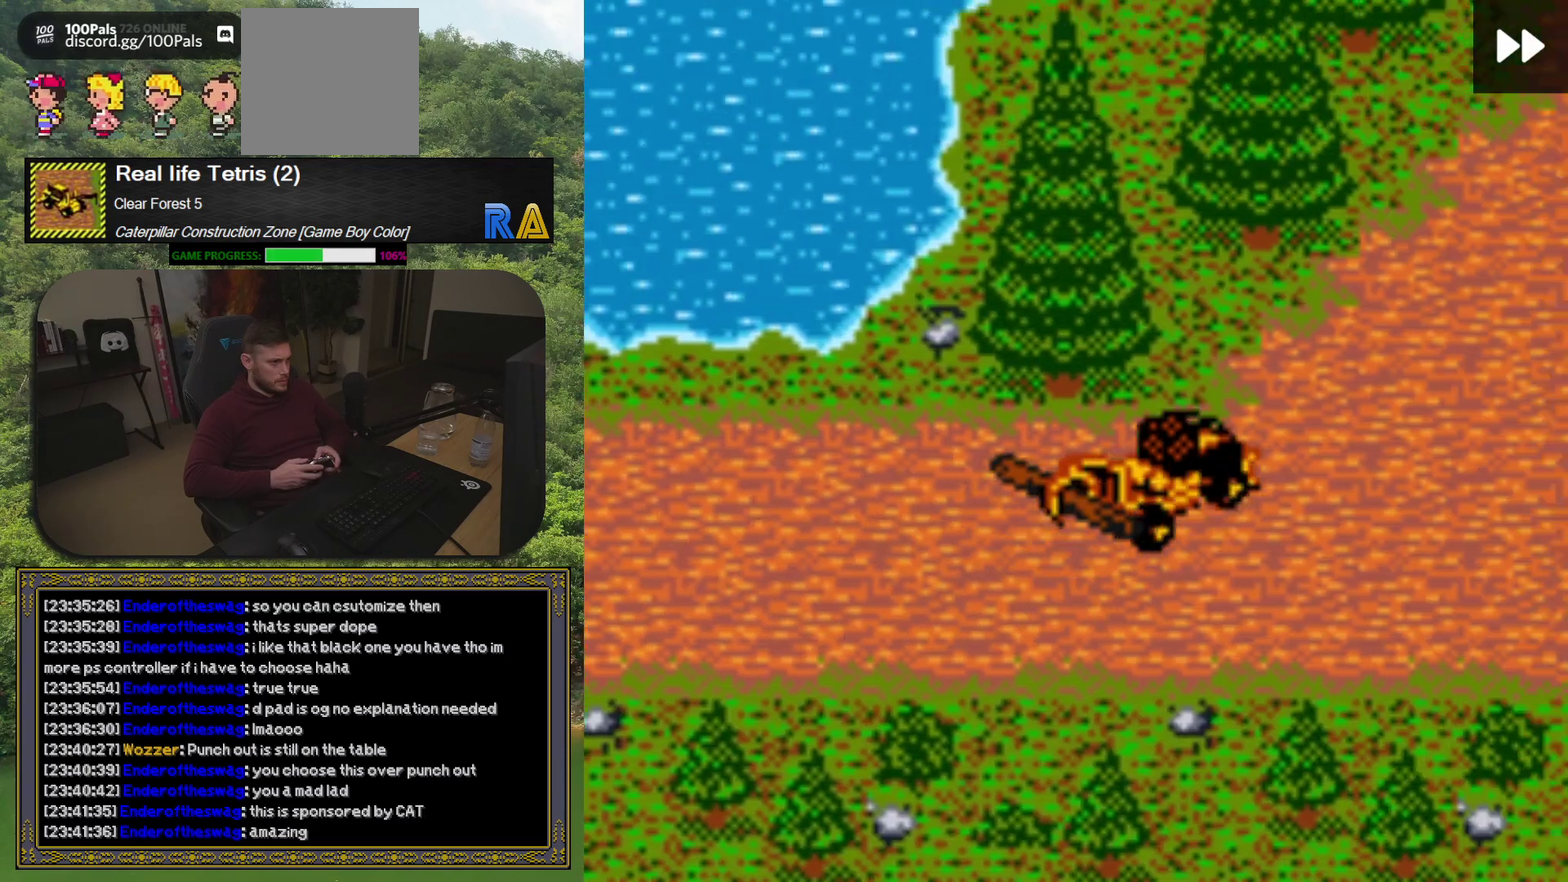
{"buttons": ["DPAD_UP"], "events": [[133, "DPAD_UP", "up"], [283, "DPAD_UP", "down"], [350, "DPAD_RIGHT", "up"]]}
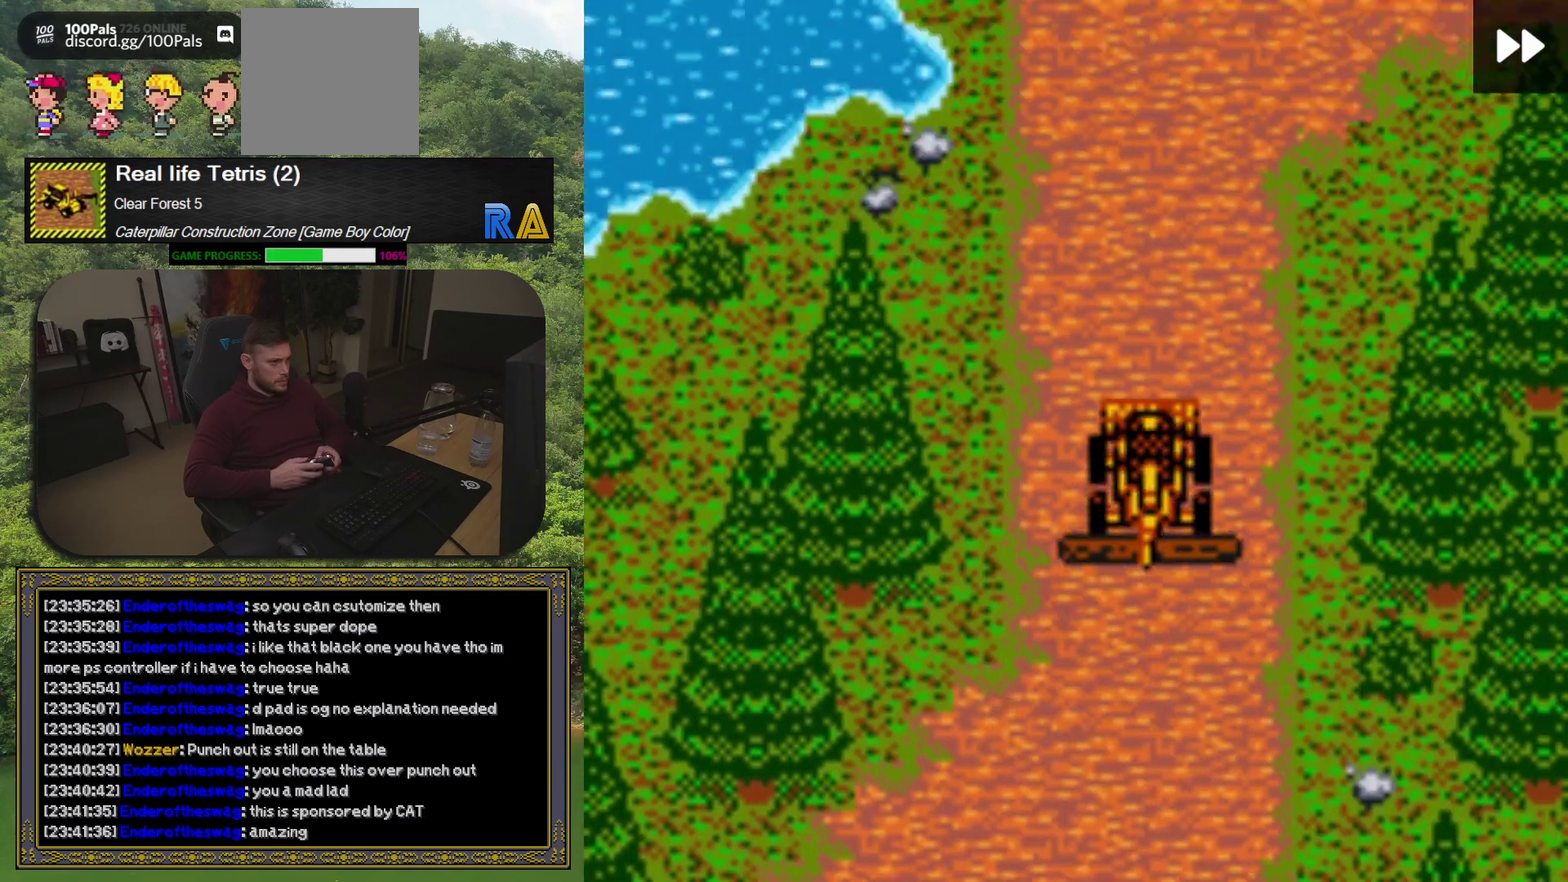
{"buttons": ["DPAD_UP"], "events": []}
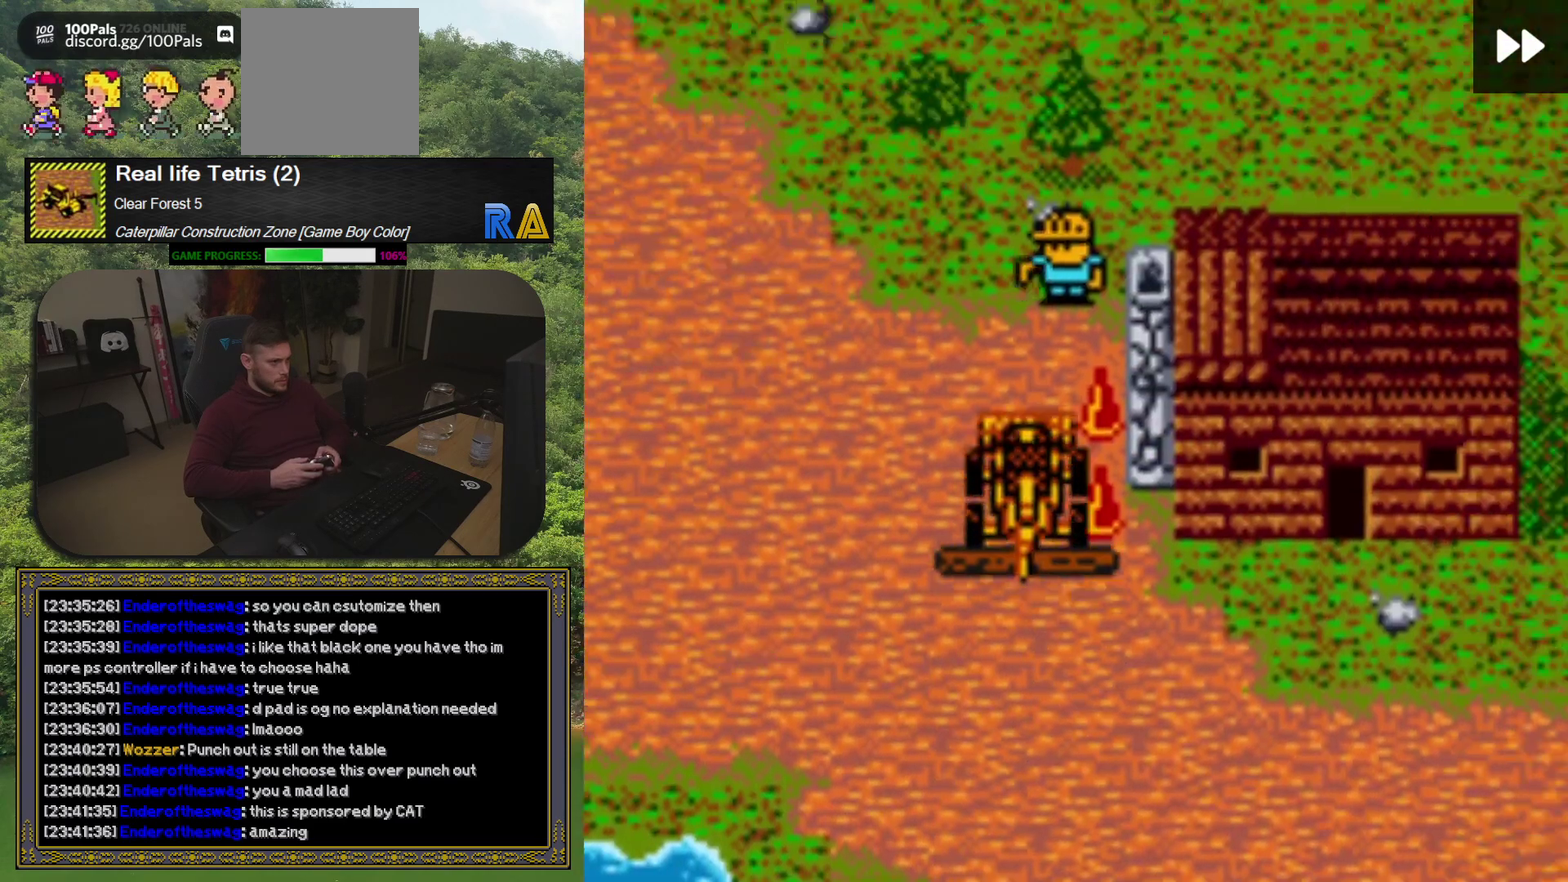
{"buttons": [], "events": [[117, "DPAD_LEFT", "down"], [117, "DPAD_UP", "up"], [350, "DPAD_LEFT", "up"]]}